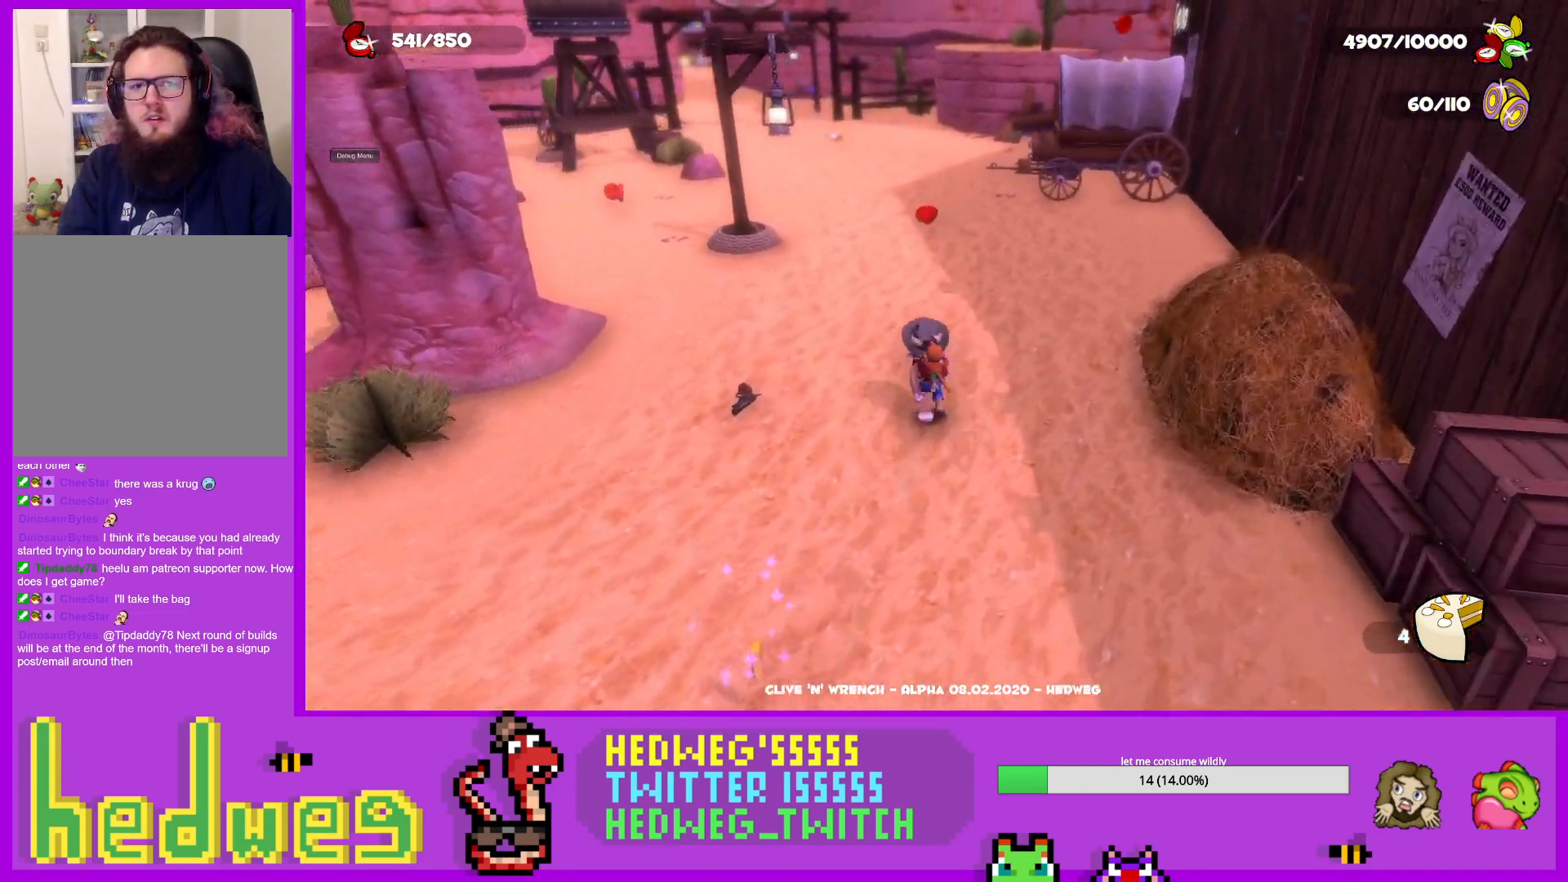
Gameplay with a controller (Xbox layout); each line is a JSON object with the inputs held at the frame after it. "events" lists button and stick changes between this image and that frame as [ms after this image, input, new state], when the widget could be followed in between.
{"buttons": ["L1"], "left_stick": "up", "right_stick": "left", "events": [[67, "right_stick", "center"], [451, "right_stick", "left"]]}
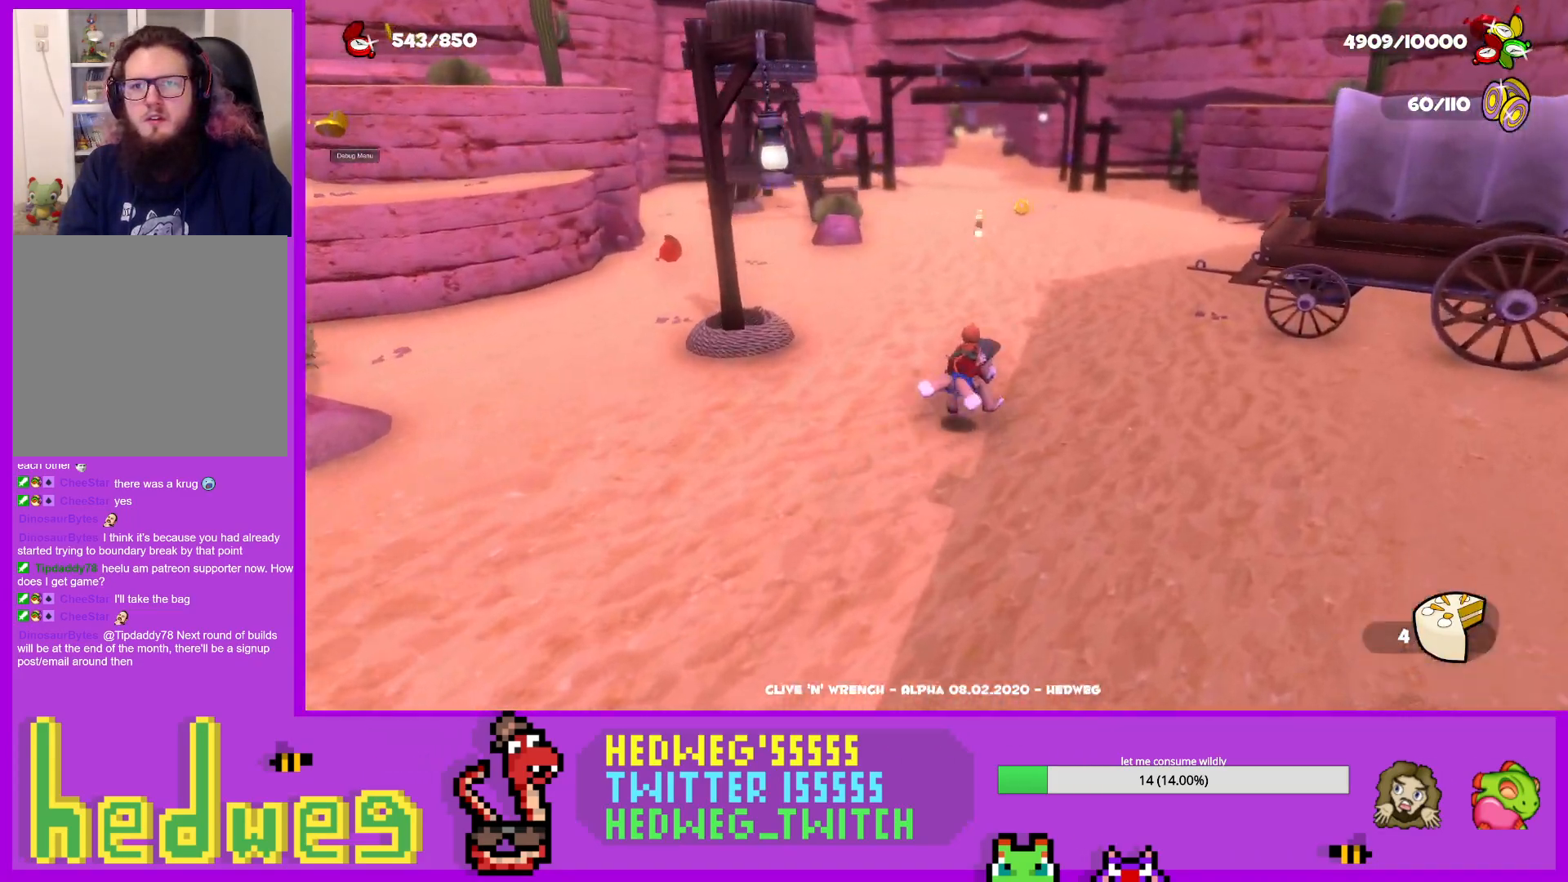
{"buttons": ["L1"], "left_stick": "up-left", "right_stick": "left", "events": [[300, "left_stick", "up-left"]]}
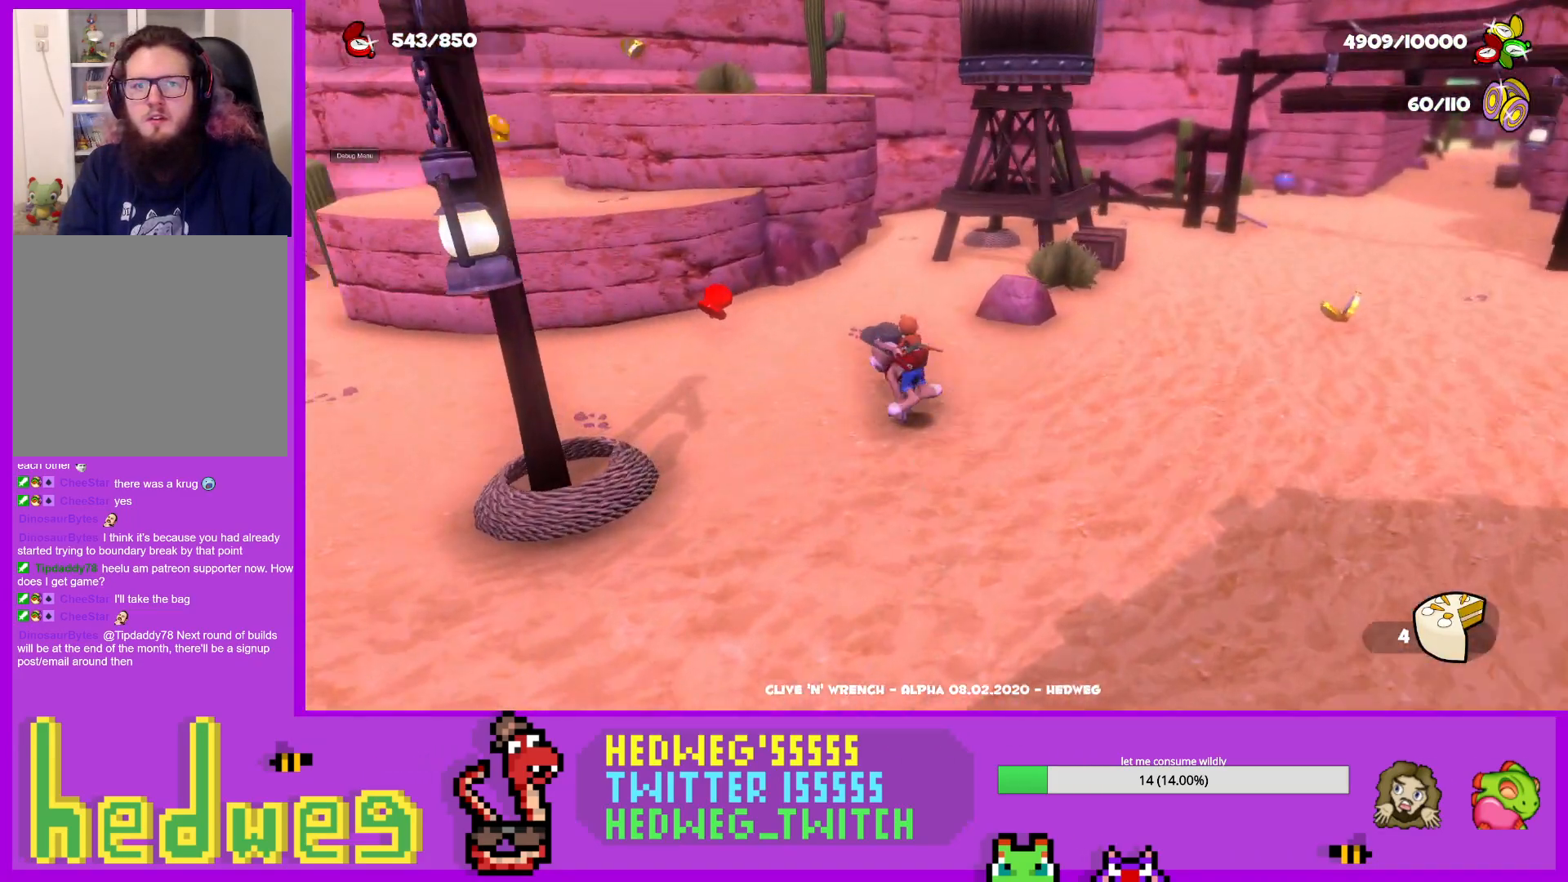
{"buttons": ["A"], "left_stick": "up-left", "right_stick": "center", "events": [[134, "L1", "up"], [184, "right_stick", "center"], [284, "A", "down"], [417, "A", "up"], [484, "A", "down"]]}
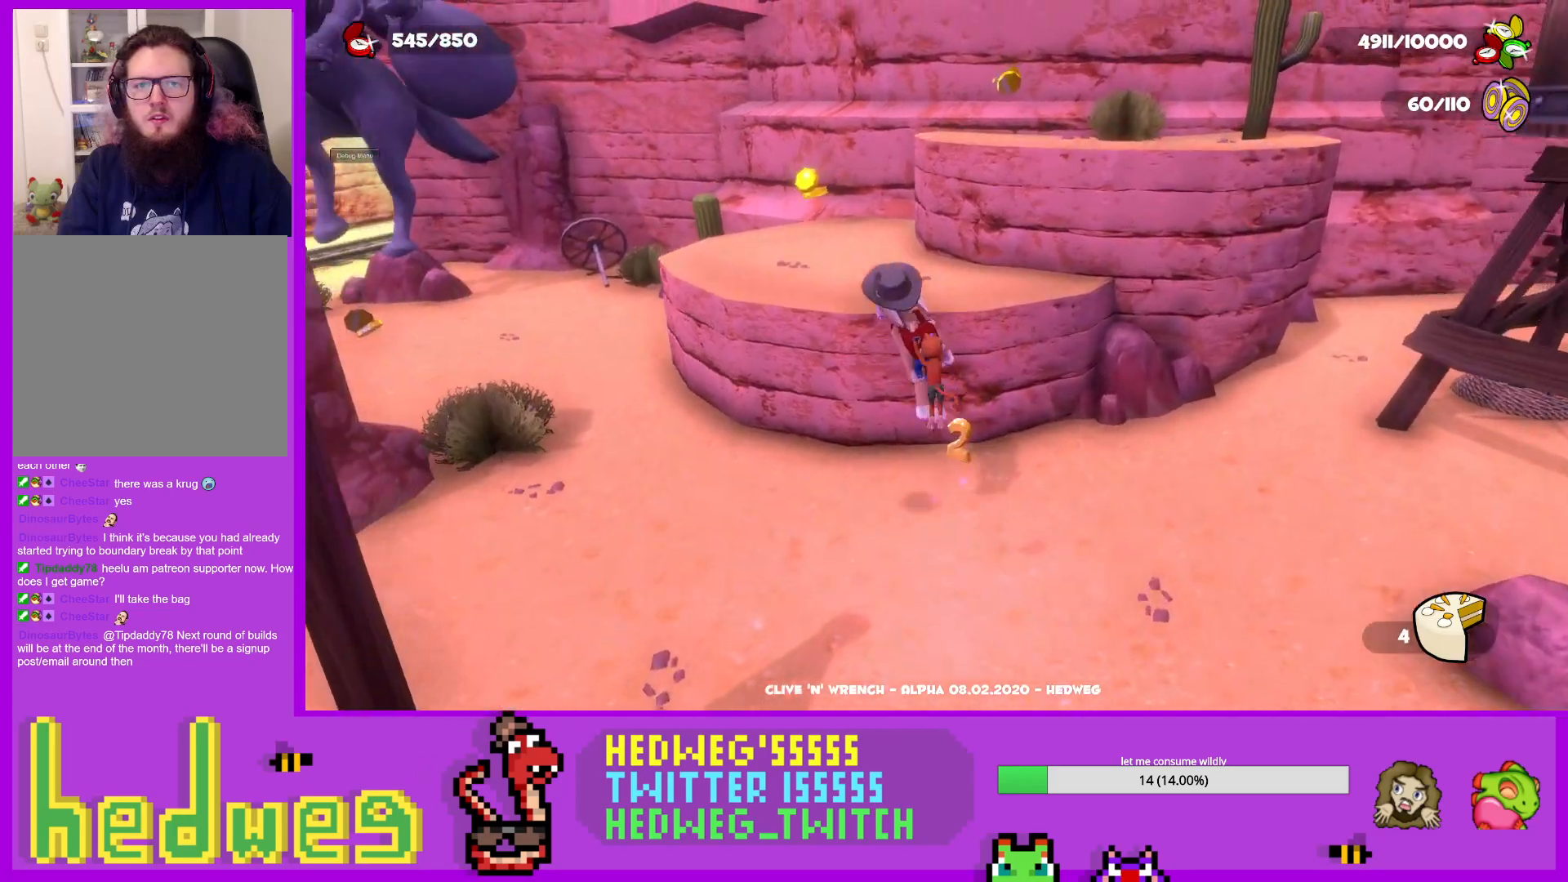
{"buttons": [], "left_stick": "up-right", "right_stick": "center", "events": [[50, "A", "up"], [350, "right_stick", "left"], [417, "left_stick", "up-right"], [417, "right_stick", "center"]]}
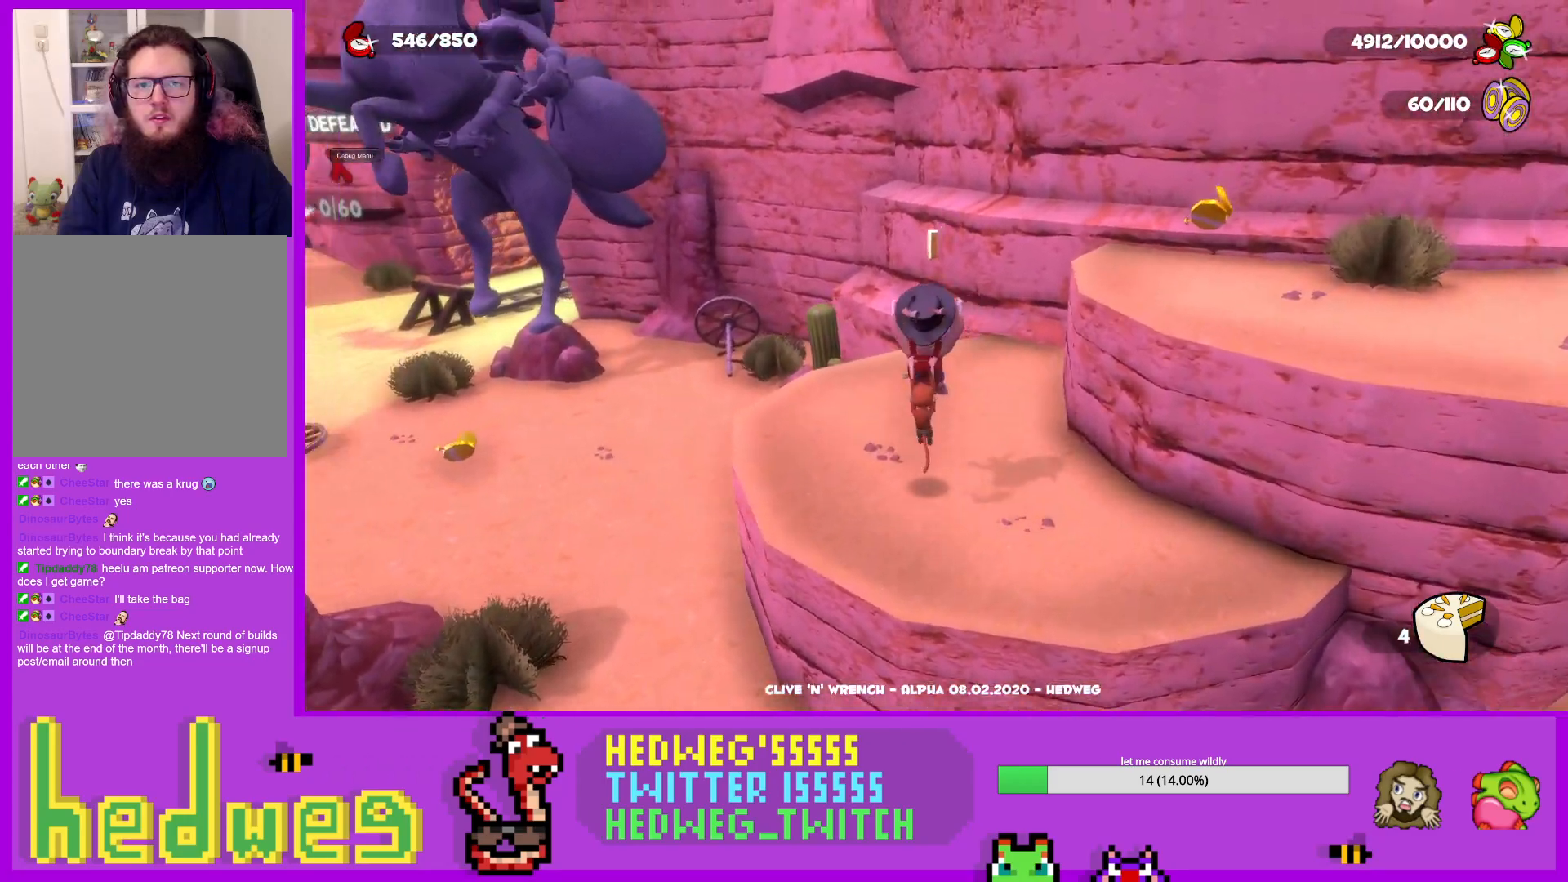
{"buttons": ["A"], "left_stick": "right", "right_stick": "center", "events": [[34, "left_stick", "center"], [200, "left_stick", "right"], [301, "A", "down"], [451, "A", "up"], [501, "A", "down"]]}
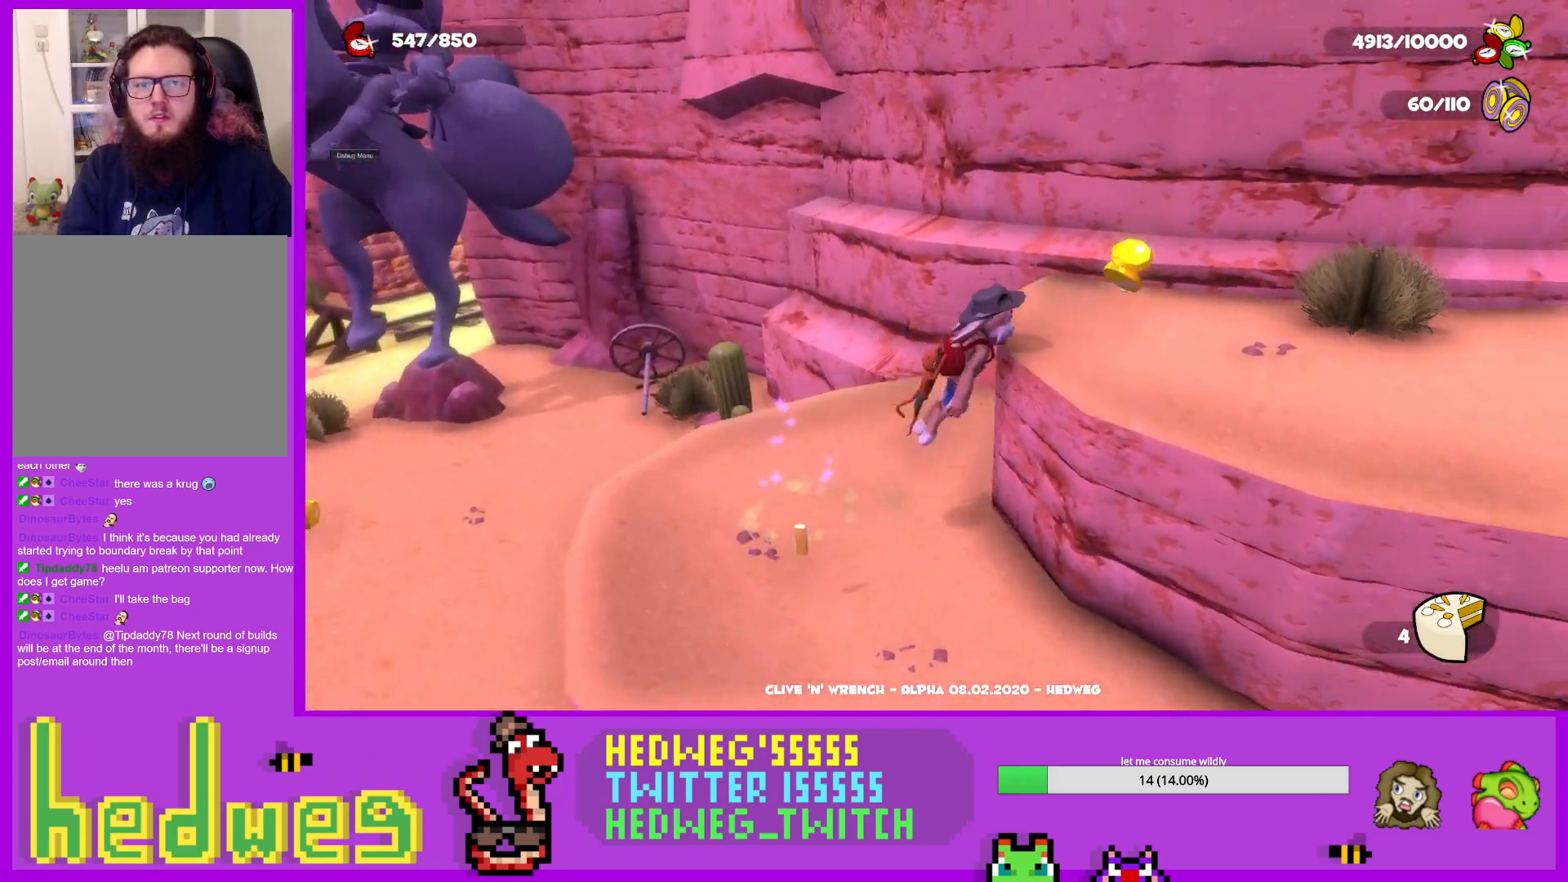
{"buttons": [], "left_stick": "up", "right_stick": "left", "events": [[83, "A", "up"], [217, "right_stick", "left"], [250, "left_stick", "center"], [434, "left_stick", "up"]]}
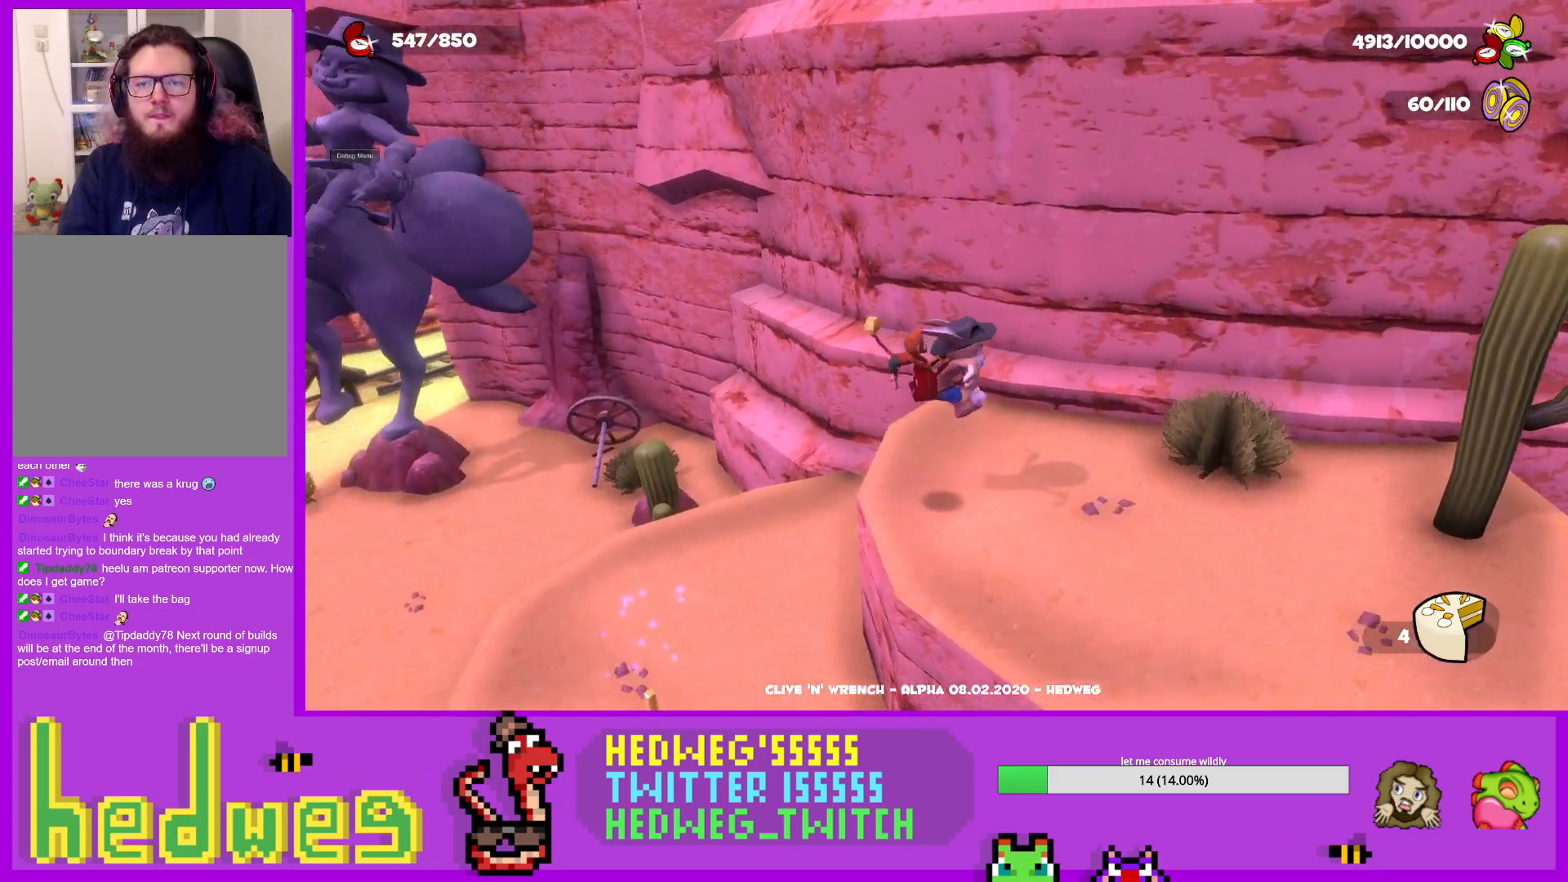
{"buttons": ["L1"], "left_stick": "up", "right_stick": "center", "events": [[117, "left_stick", "center"], [301, "left_stick", "down"], [367, "L1", "down"], [367, "right_stick", "center"], [401, "left_stick", "up"]]}
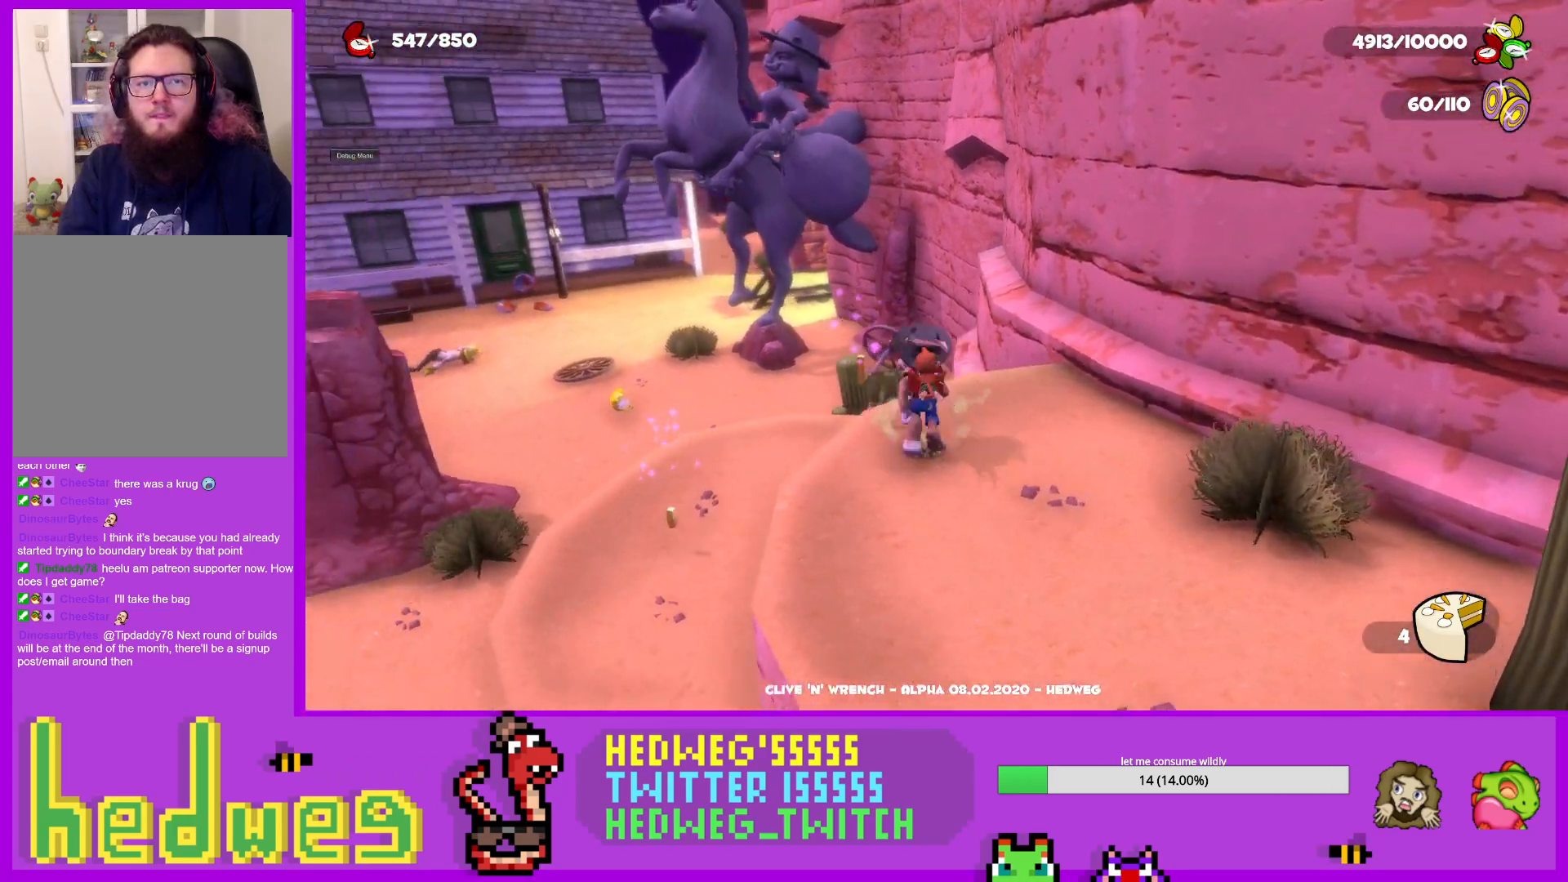
{"buttons": [], "left_stick": "up", "right_stick": "center", "events": [[16, "A", "down"], [317, "A", "up"], [383, "L1", "up"]]}
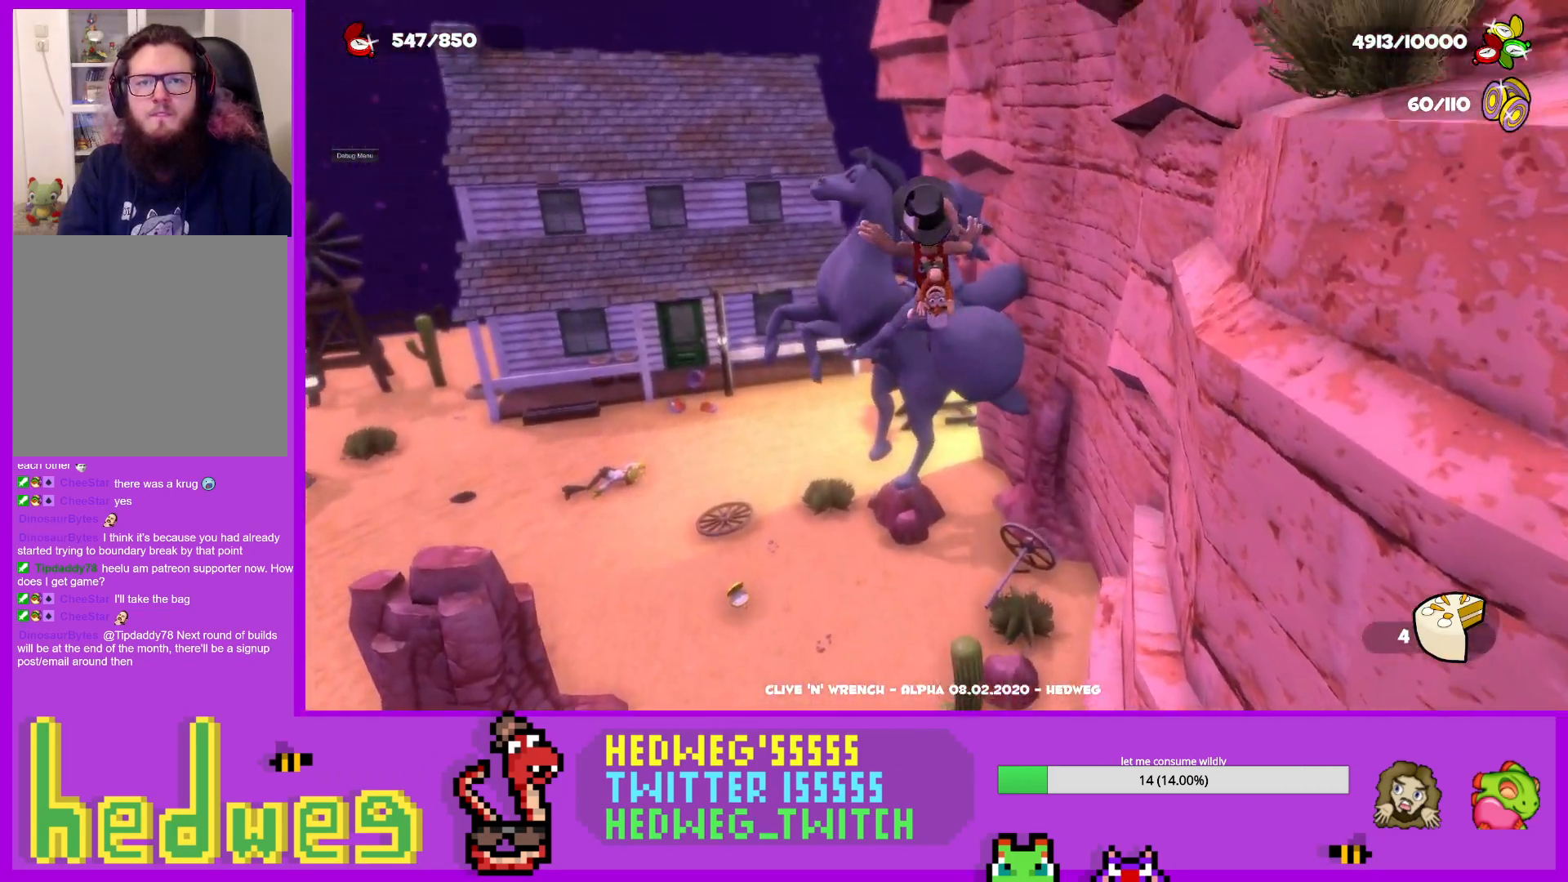
{"buttons": ["A"], "left_stick": "up", "right_stick": "center", "events": [[501, "A", "down"]]}
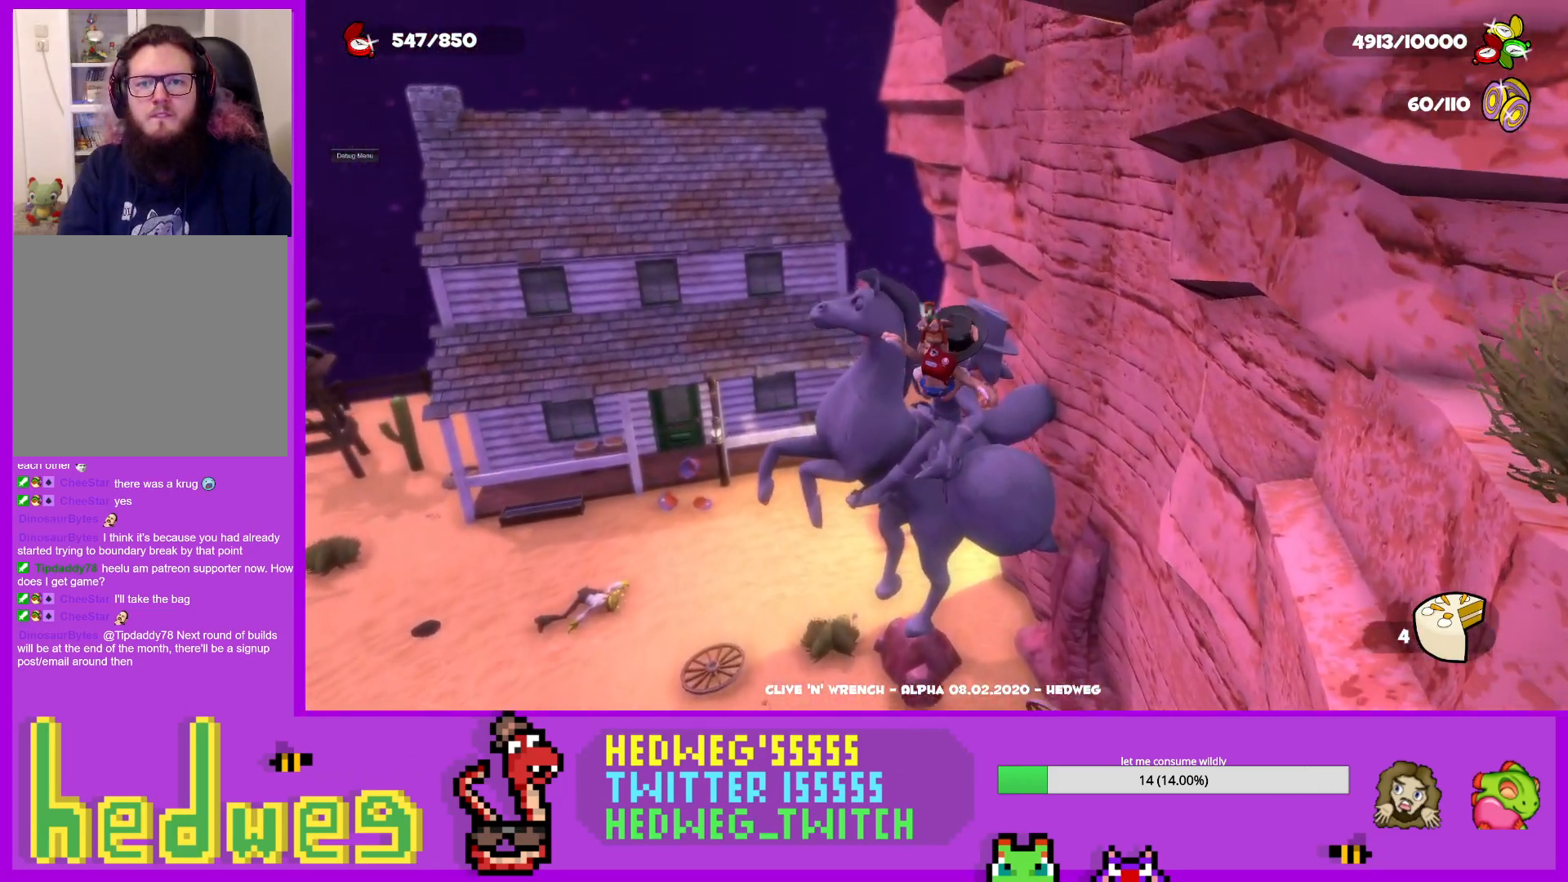
{"buttons": [], "left_stick": "up", "right_stick": "center", "events": [[267, "A", "up"]]}
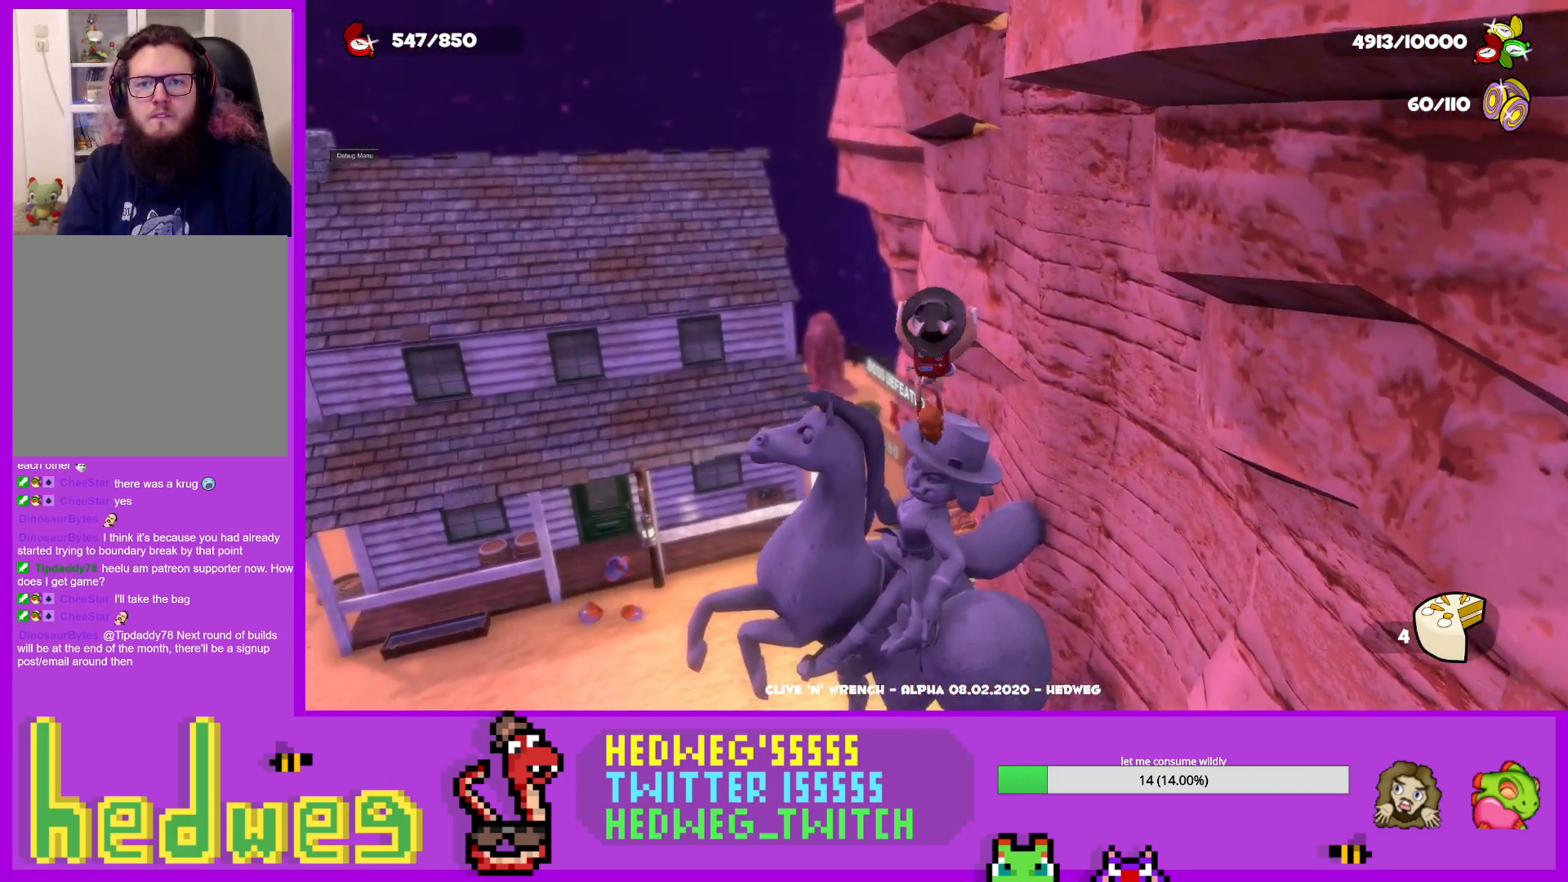
{"buttons": [], "left_stick": "up", "right_stick": "center", "events": [[84, "X", "down"], [251, "X", "up"]]}
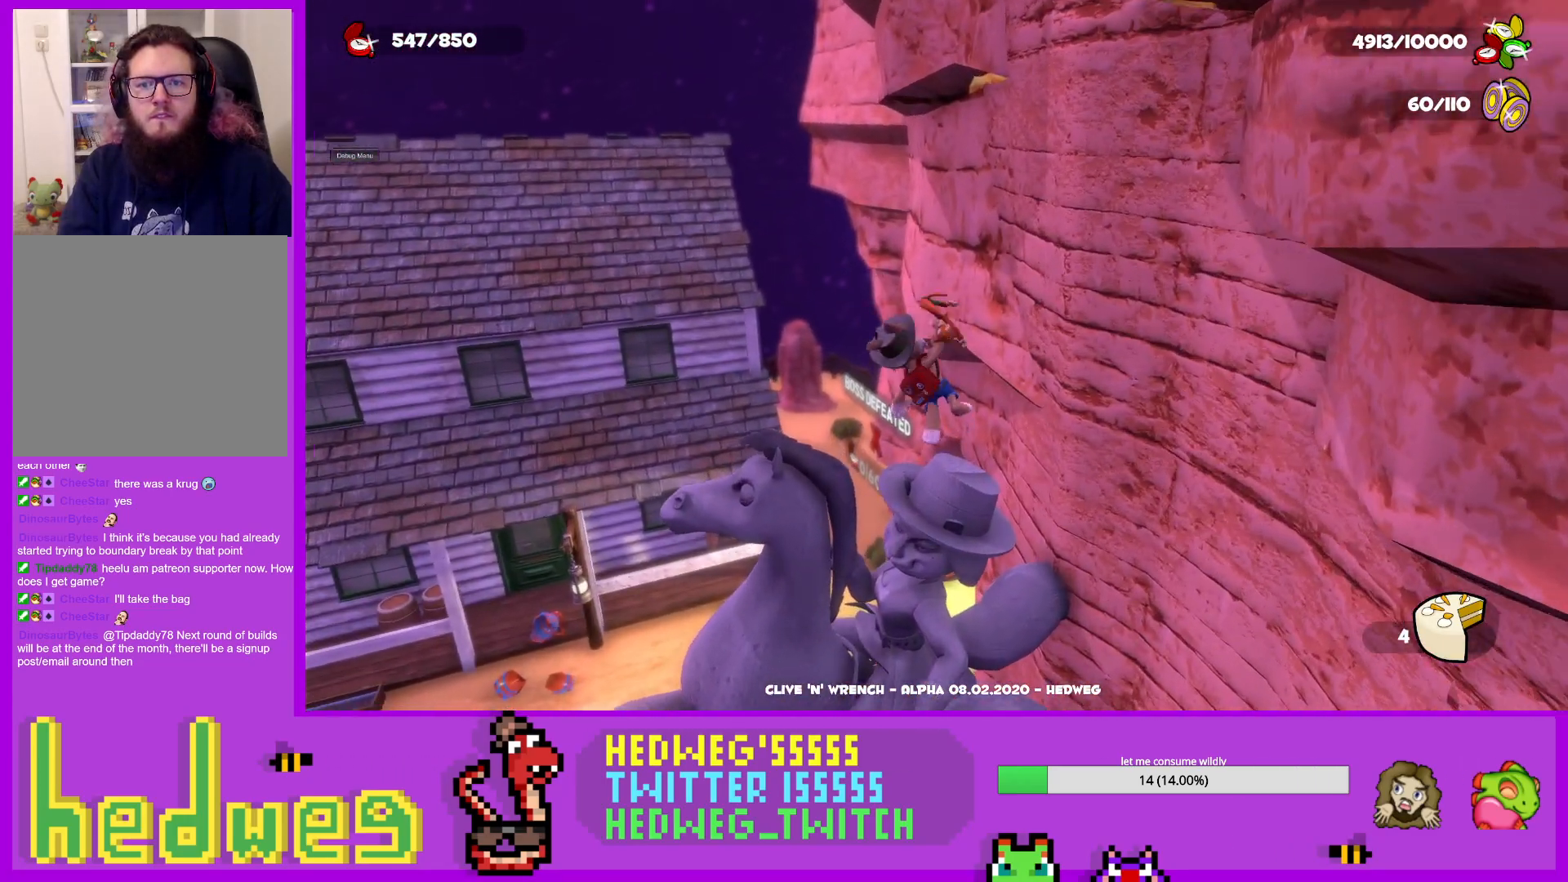
{"buttons": ["L1"], "left_stick": "down-right", "right_stick": "center", "events": [[67, "X", "down"], [167, "X", "up"], [217, "left_stick", "center"], [434, "left_stick", "down"], [467, "L1", "down"], [484, "left_stick", "down-right"]]}
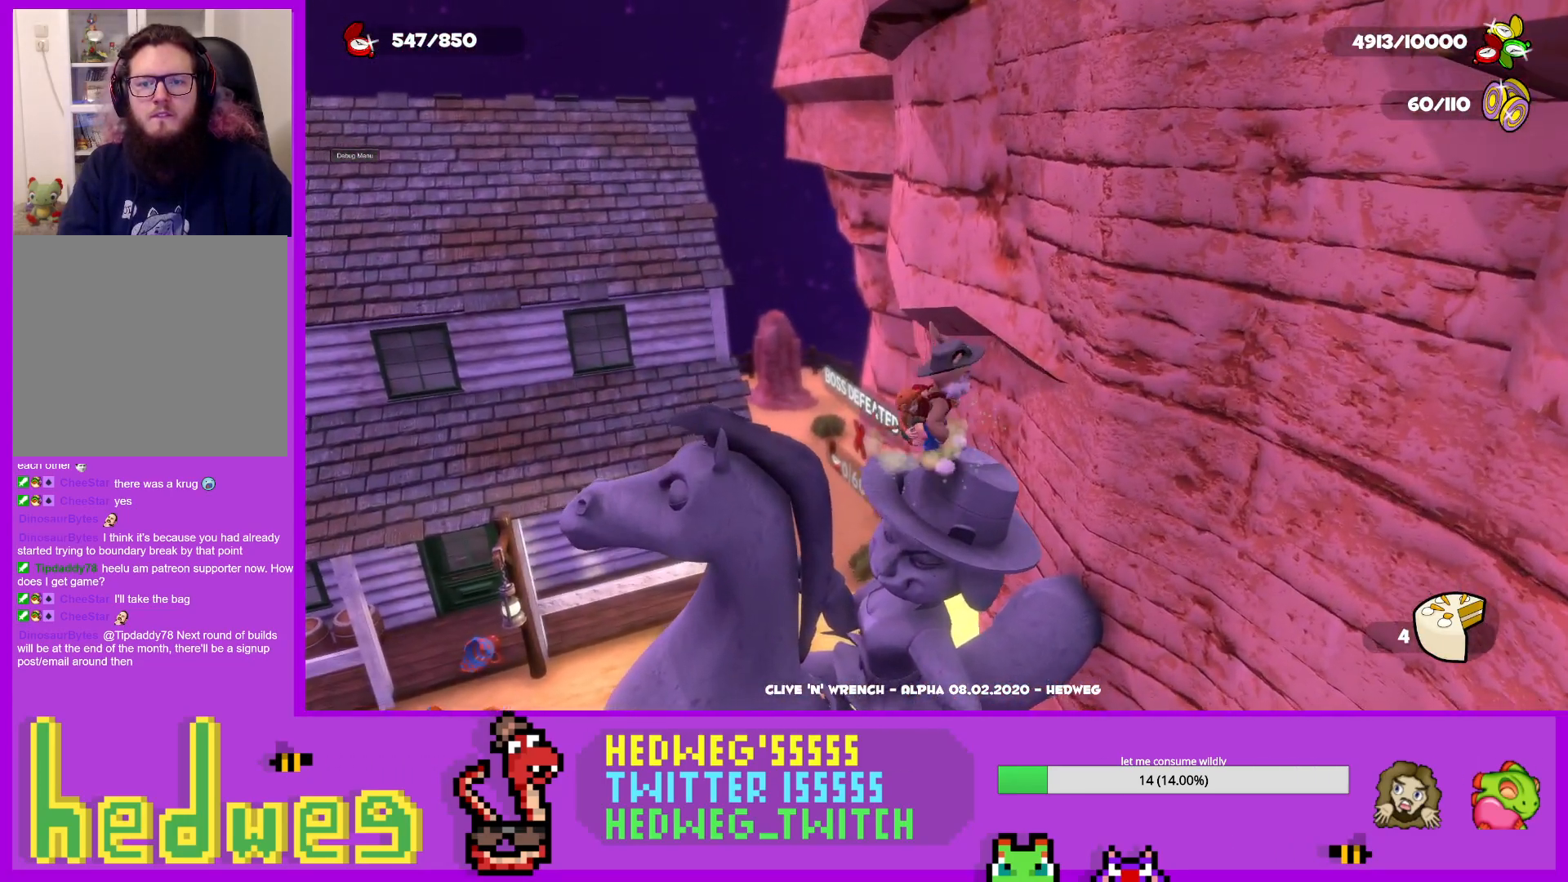
{"buttons": ["L1"], "left_stick": "up-left", "right_stick": "center", "events": [[17, "left_stick", "down"], [50, "left_stick", "up-left"], [134, "A", "down"], [351, "A", "up"]]}
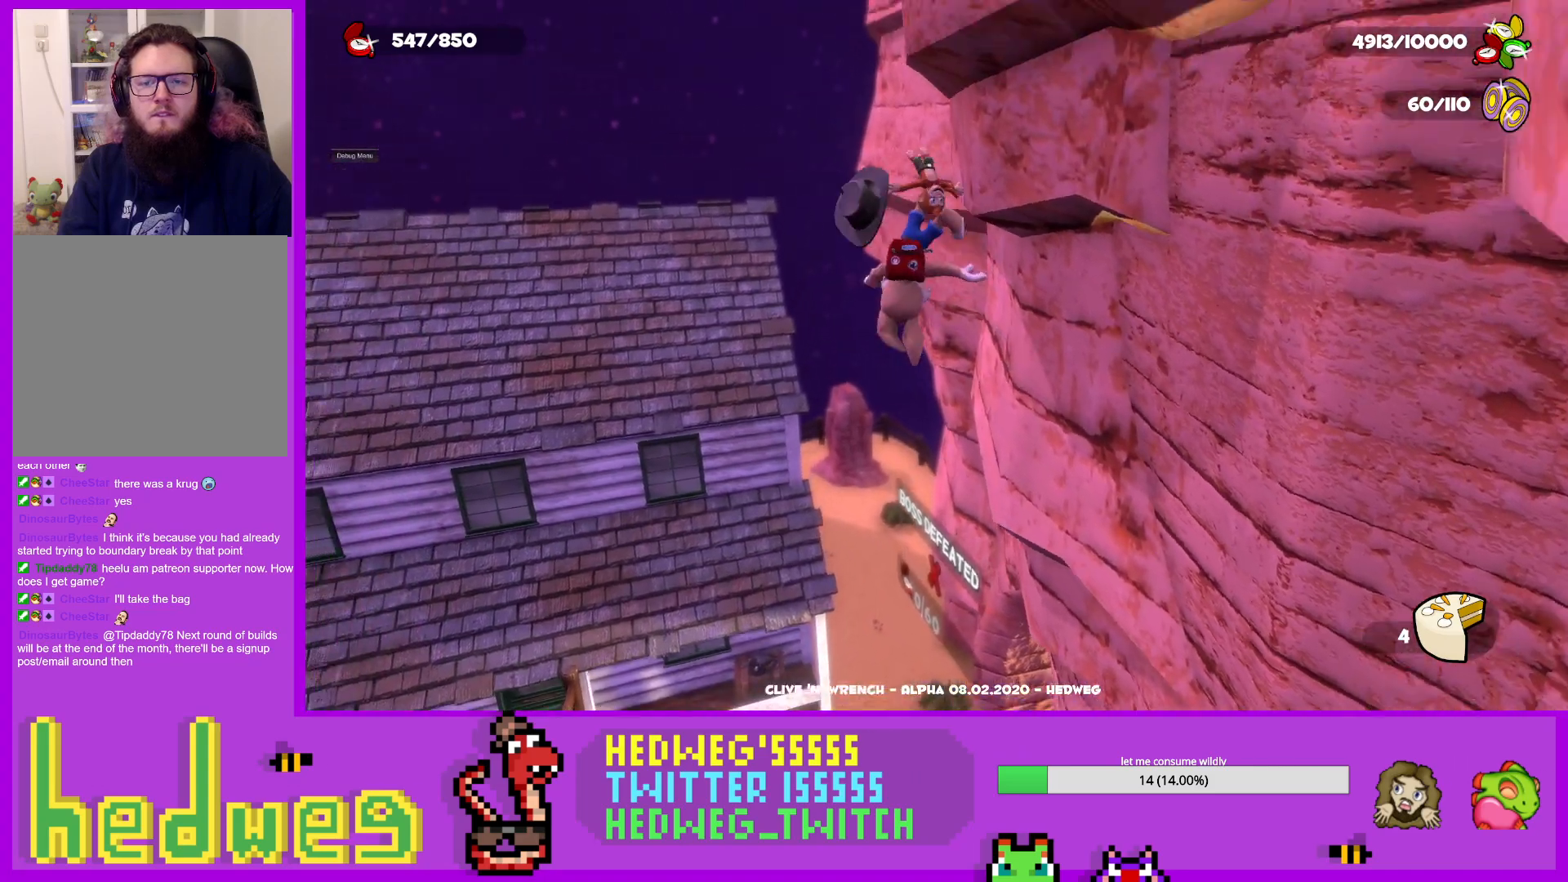
{"buttons": [], "left_stick": "up-left", "right_stick": "center", "events": [[183, "L1", "up"], [250, "right_stick", "down-right"], [333, "right_stick", "center"]]}
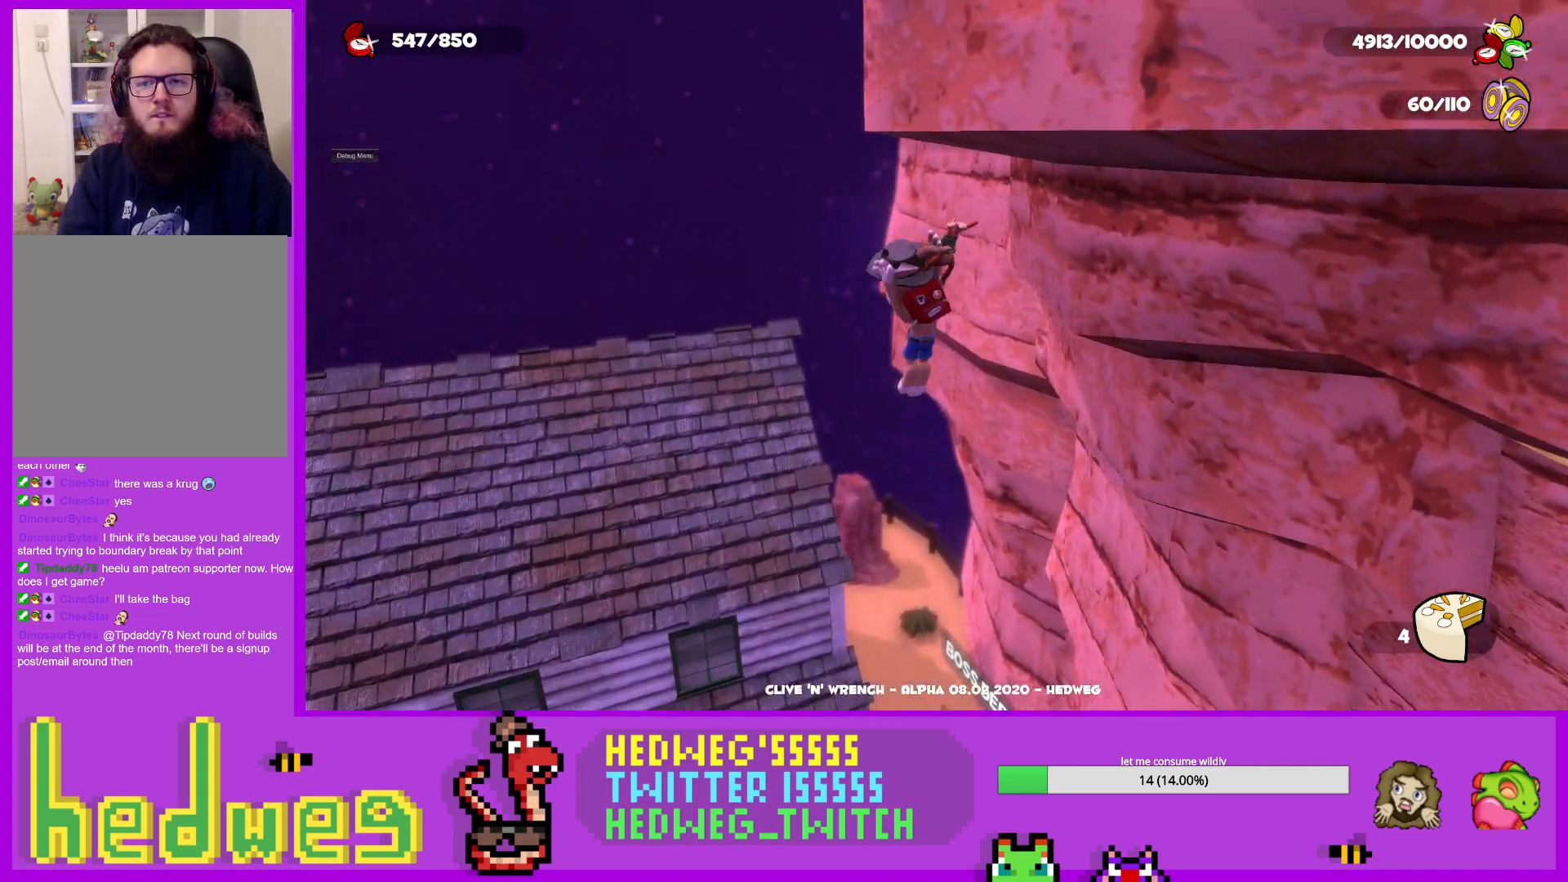
{"buttons": [], "left_stick": "up-left", "right_stick": "center", "events": [[251, "A", "down"], [384, "A", "up"]]}
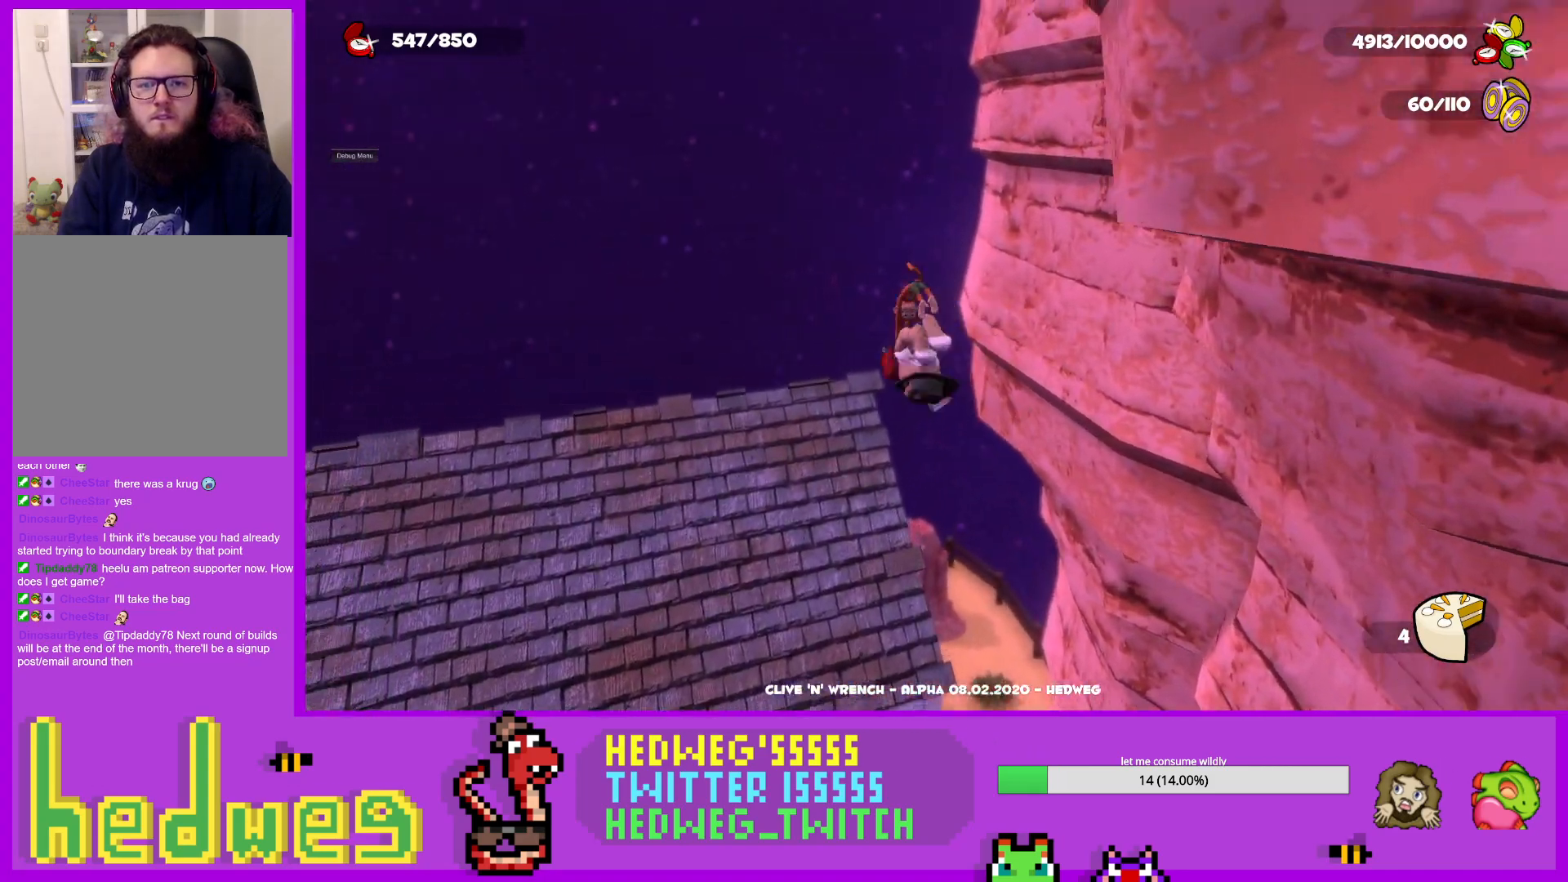
{"buttons": [], "left_stick": "up-left", "right_stick": "center", "events": [[33, "right_stick", "down-right"], [300, "right_stick", "center"]]}
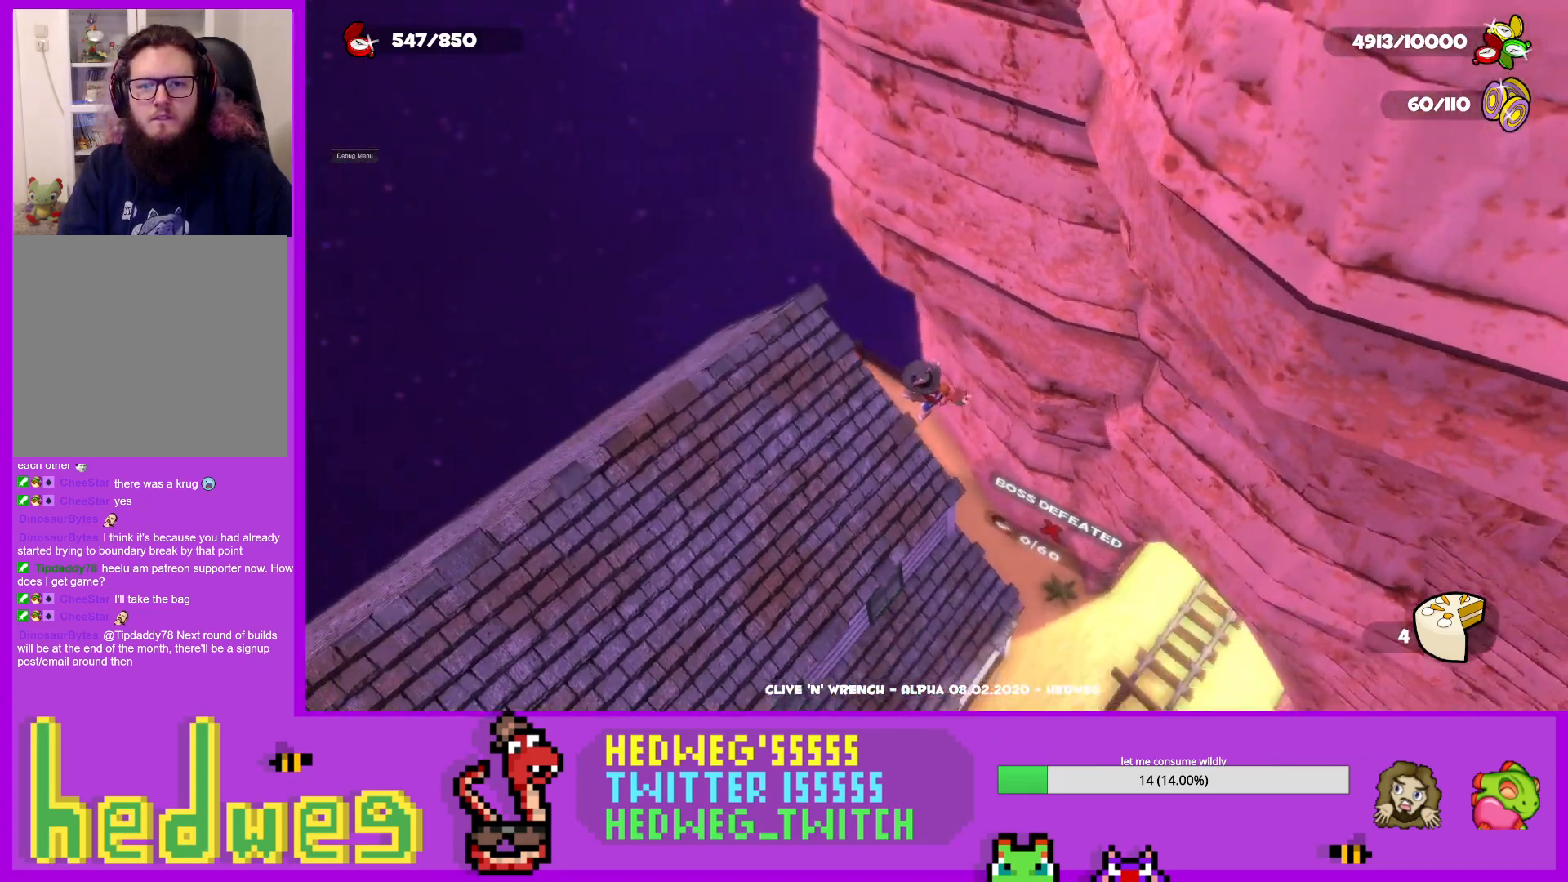
{"buttons": ["X"], "left_stick": "up-left", "right_stick": "center", "events": [[50, "X", "down"], [184, "X", "up"], [501, "X", "down"]]}
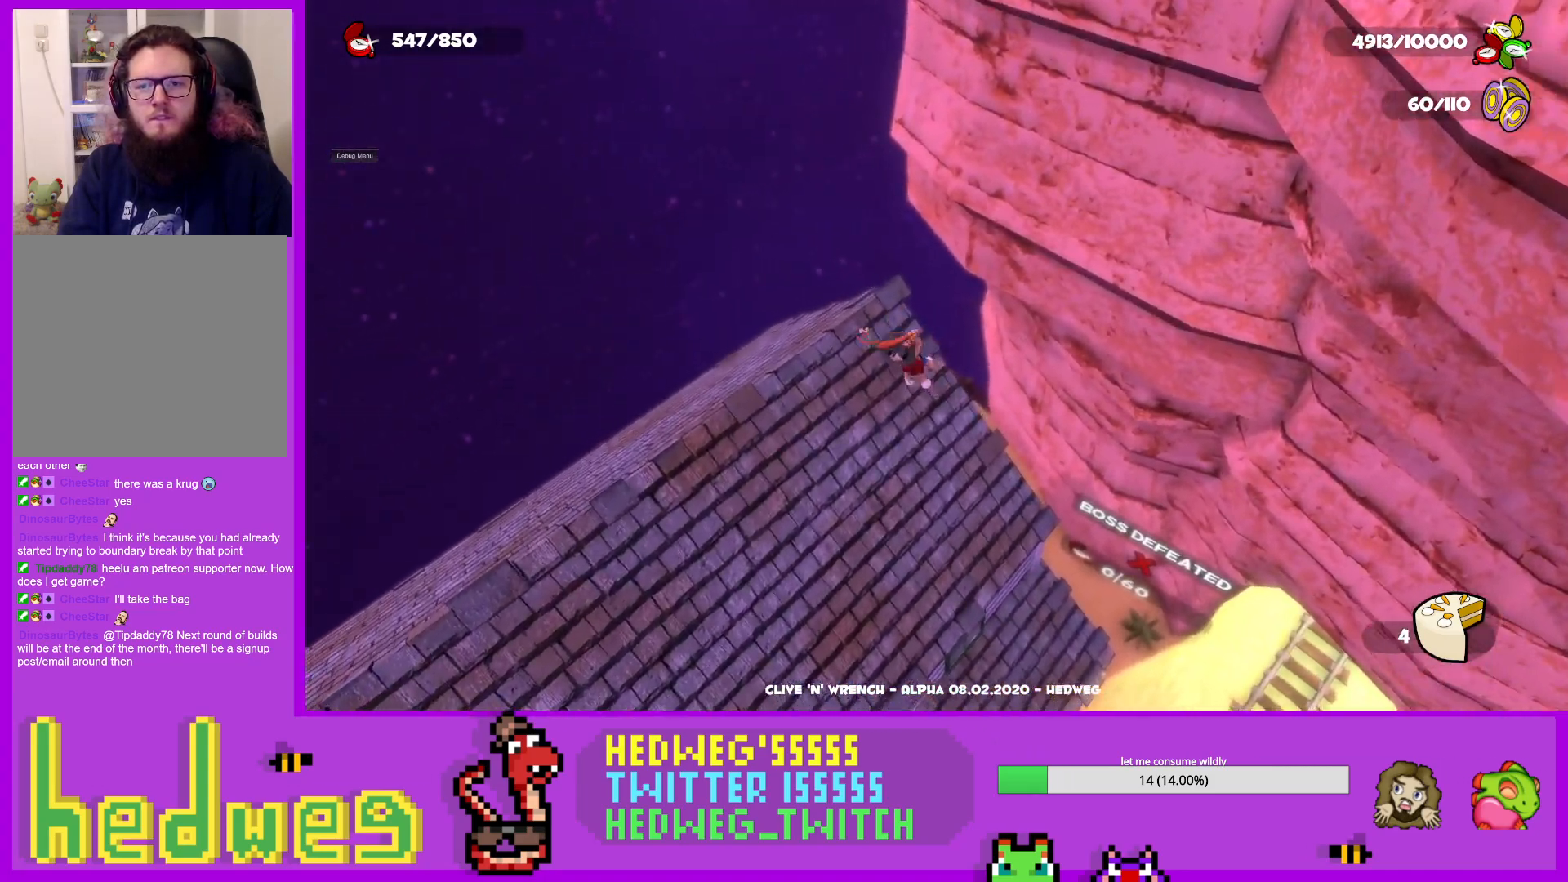
{"buttons": [], "left_stick": "up-left", "right_stick": "right", "events": [[133, "X", "up"], [317, "right_stick", "right"]]}
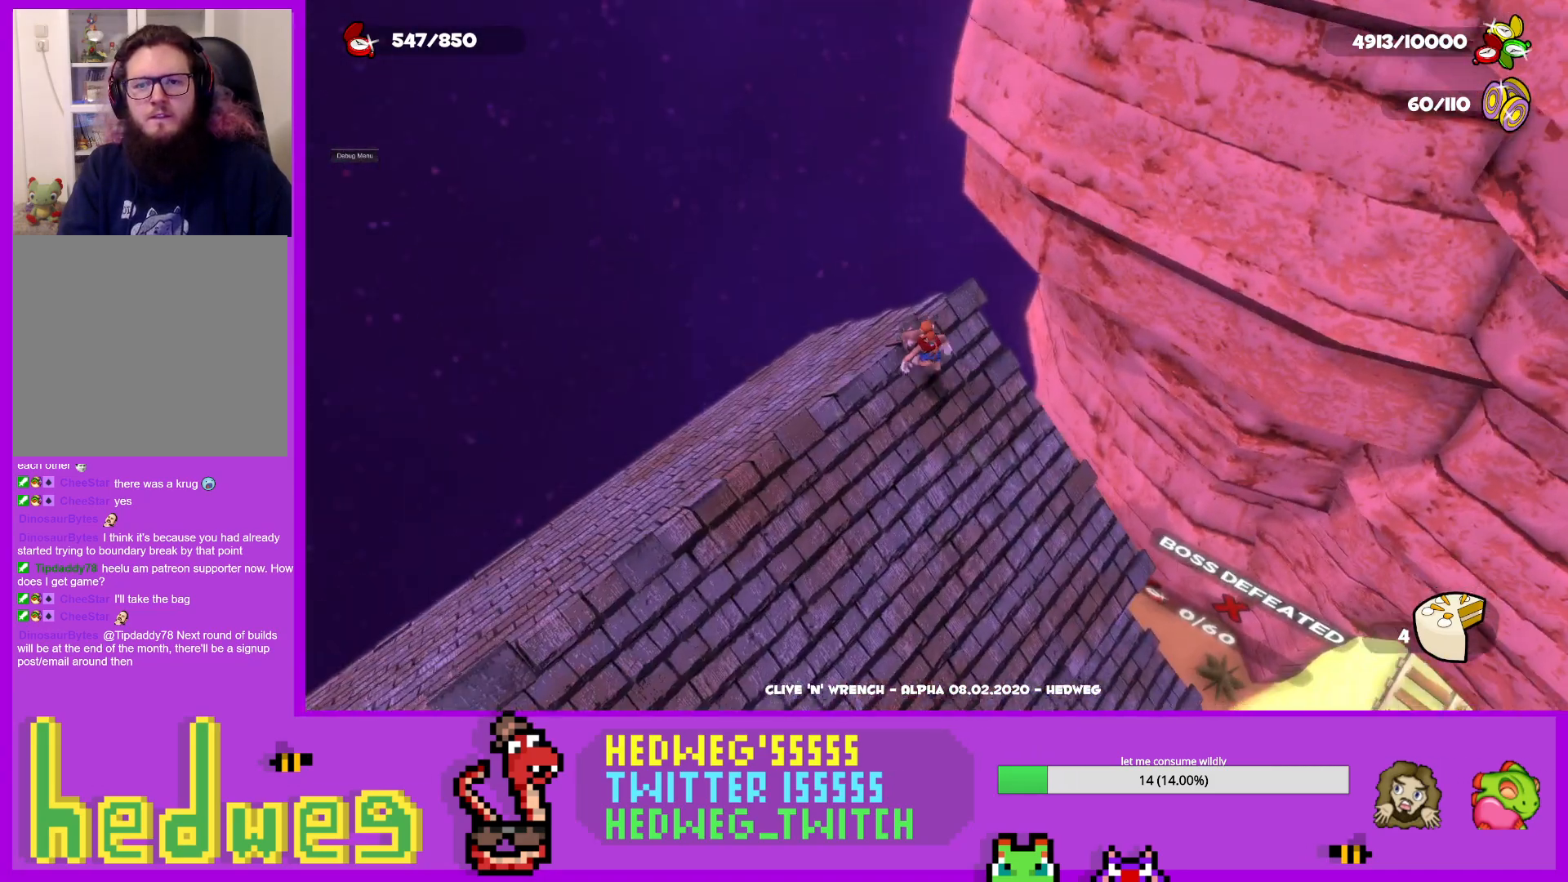
{"buttons": [], "left_stick": "up-left", "right_stick": "right", "events": [[67, "right_stick", "center"], [84, "left_stick", "center"], [150, "right_stick", "right"], [417, "left_stick", "up-left"], [451, "right_stick", "center"], [501, "right_stick", "right"]]}
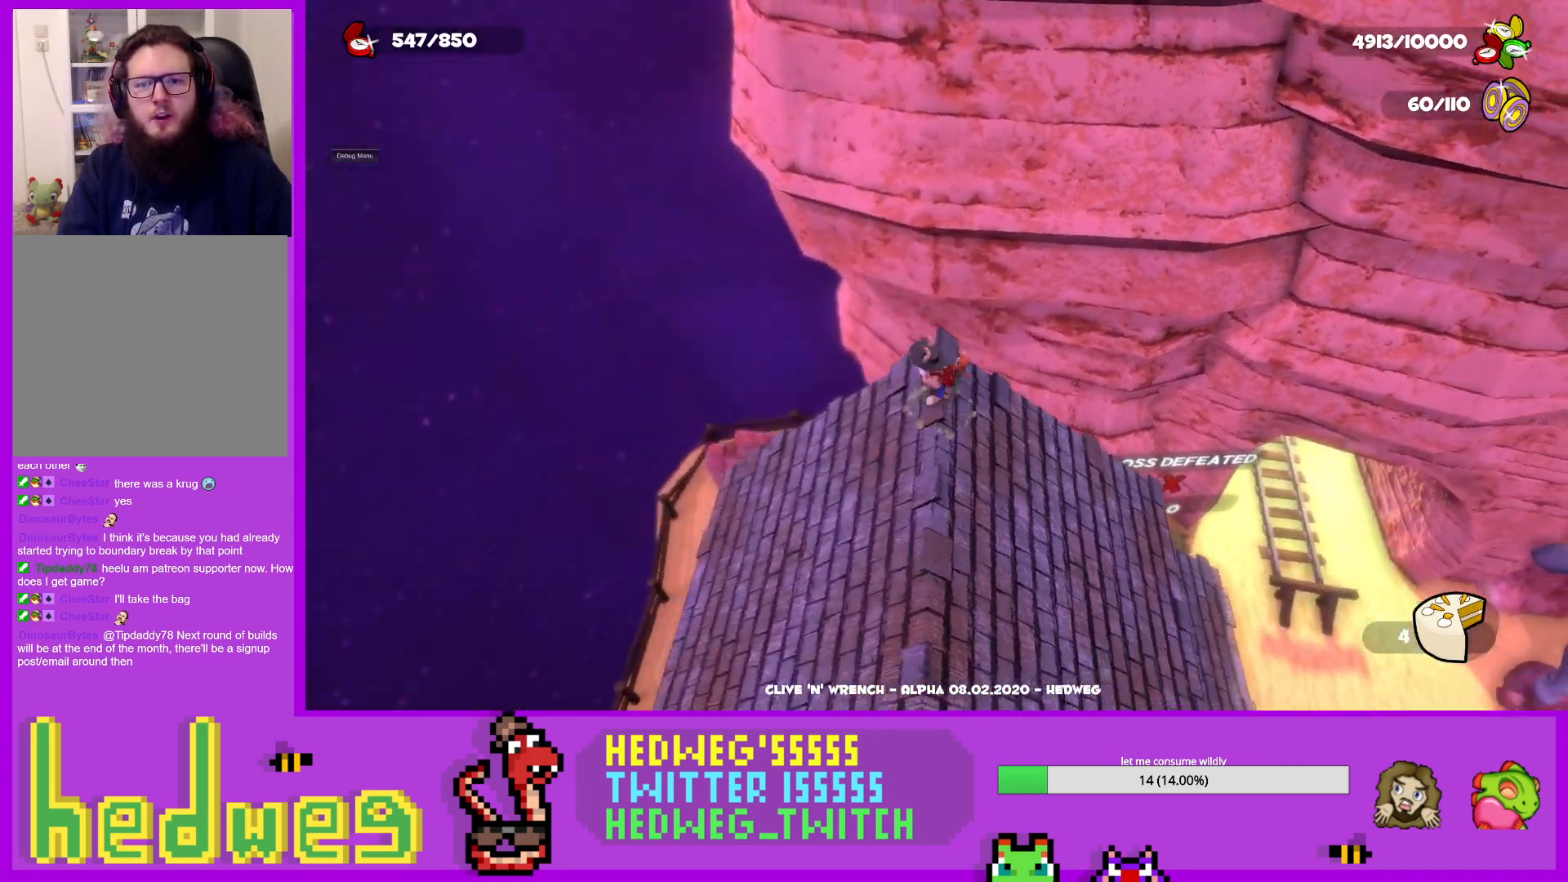
{"buttons": [], "left_stick": "center", "right_stick": "center", "events": [[50, "left_stick", "center"], [150, "right_stick", "center"], [350, "left_stick", "left"], [450, "left_stick", "center"]]}
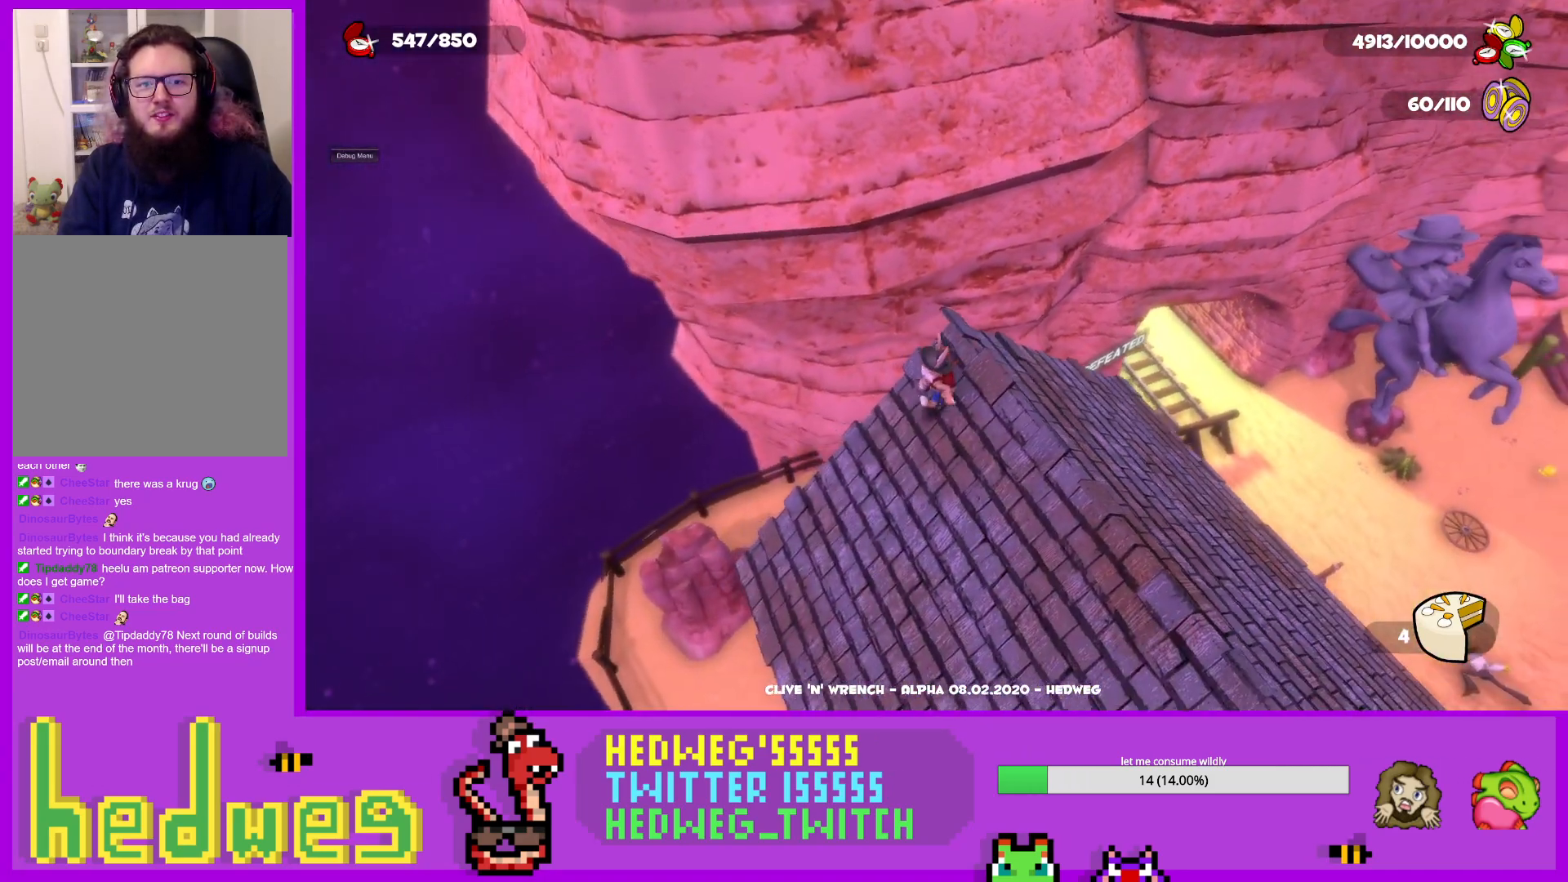
{"buttons": [], "left_stick": "center", "right_stick": "center", "events": [[217, "left_stick", "right"], [251, "right_stick", "right"], [334, "left_stick", "center"], [351, "right_stick", "center"]]}
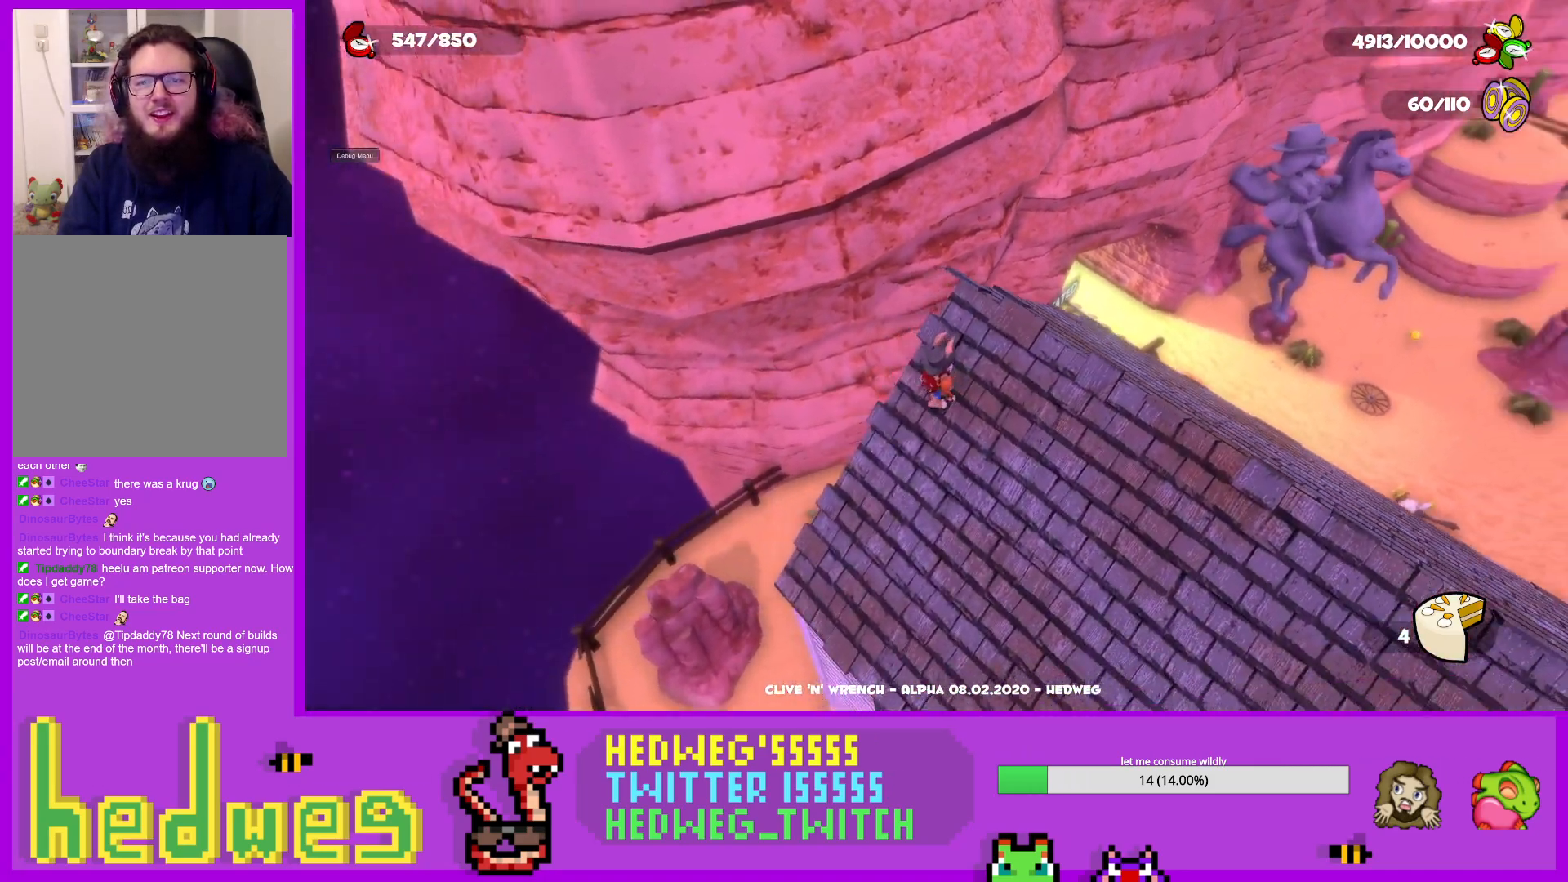
{"buttons": [], "left_stick": "up-right", "right_stick": "left", "events": [[16, "left_stick", "up"], [100, "right_stick", "up-left"], [133, "left_stick", "up-right"], [150, "right_stick", "center"], [300, "left_stick", "center"], [300, "right_stick", "right"], [383, "right_stick", "center"], [450, "left_stick", "up-right"], [500, "right_stick", "left"]]}
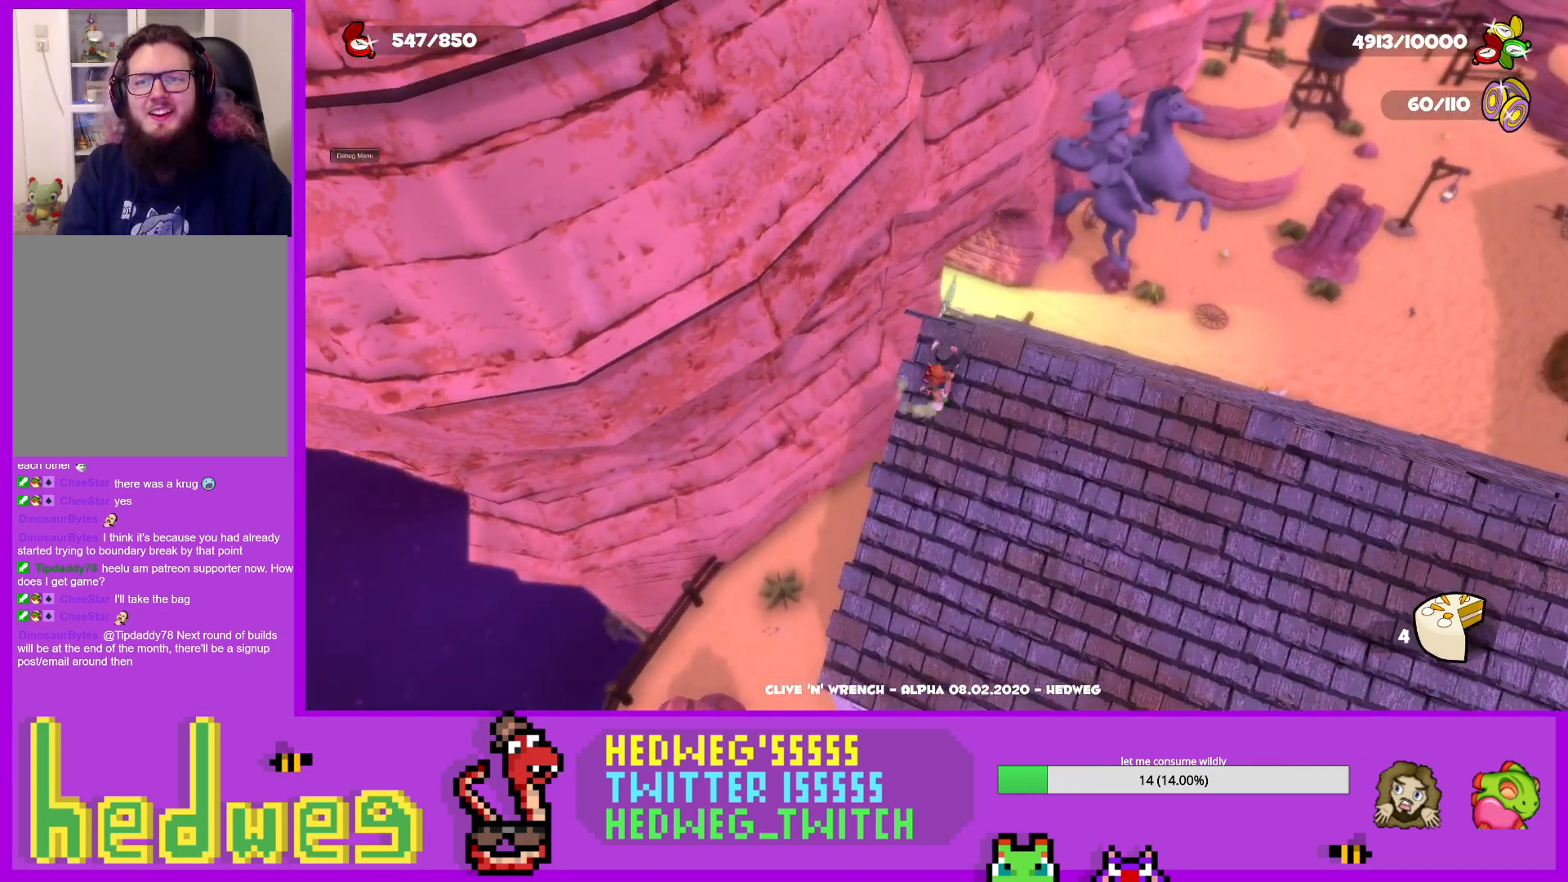
{"buttons": [], "left_stick": "right", "right_stick": "left", "events": [[117, "left_stick", "center"], [251, "right_stick", "center"], [417, "left_stick", "right"], [417, "right_stick", "left"]]}
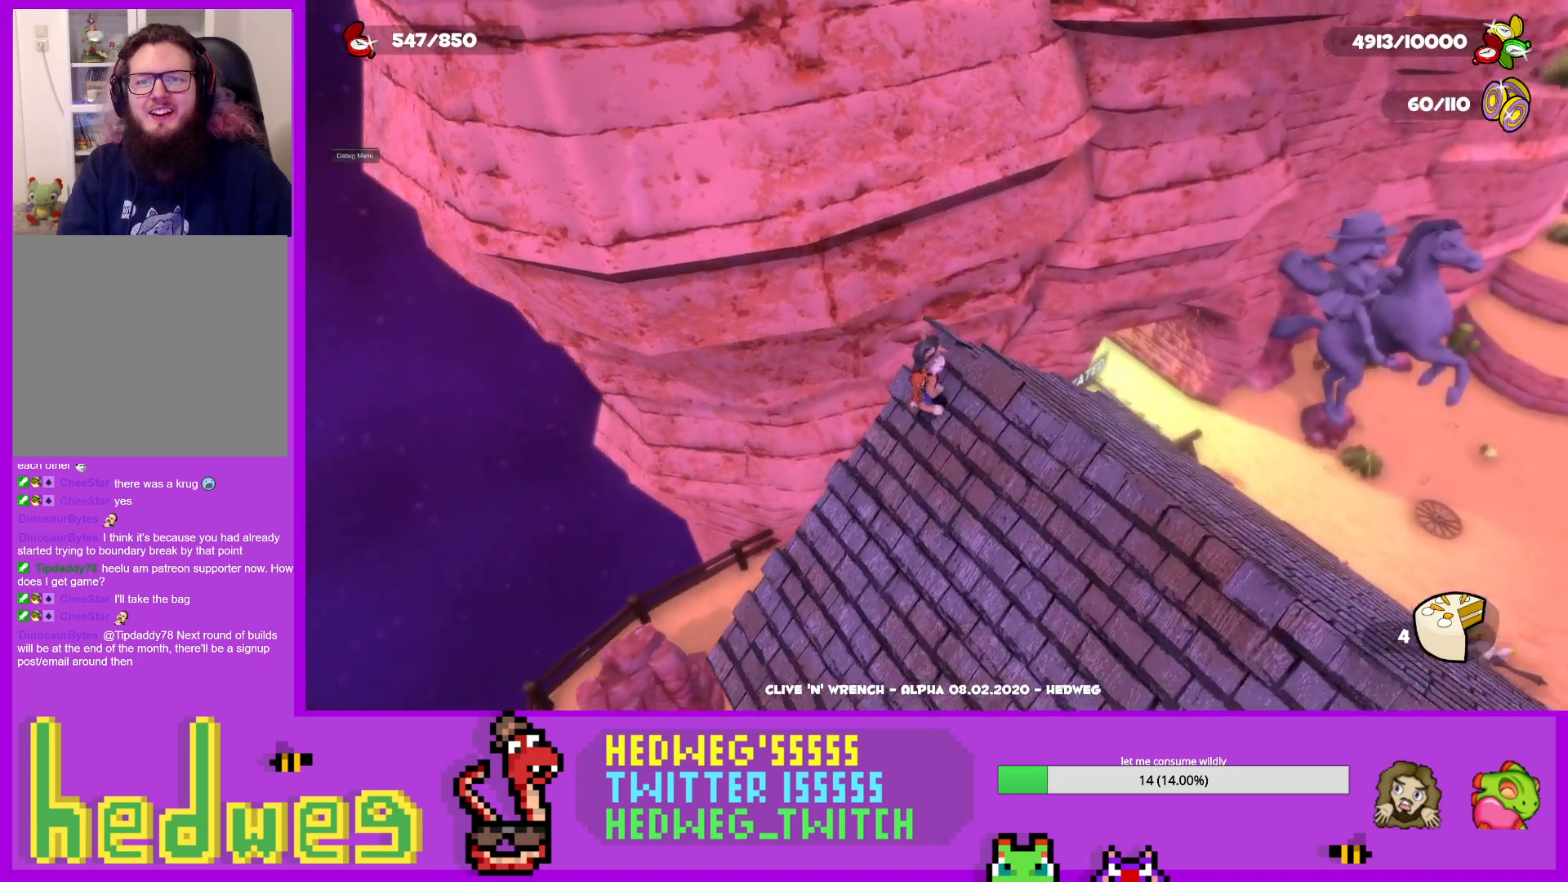
{"buttons": [], "left_stick": "right", "right_stick": "left", "events": [[67, "left_stick", "center"], [67, "right_stick", "center"], [500, "left_stick", "right"], [500, "right_stick", "left"]]}
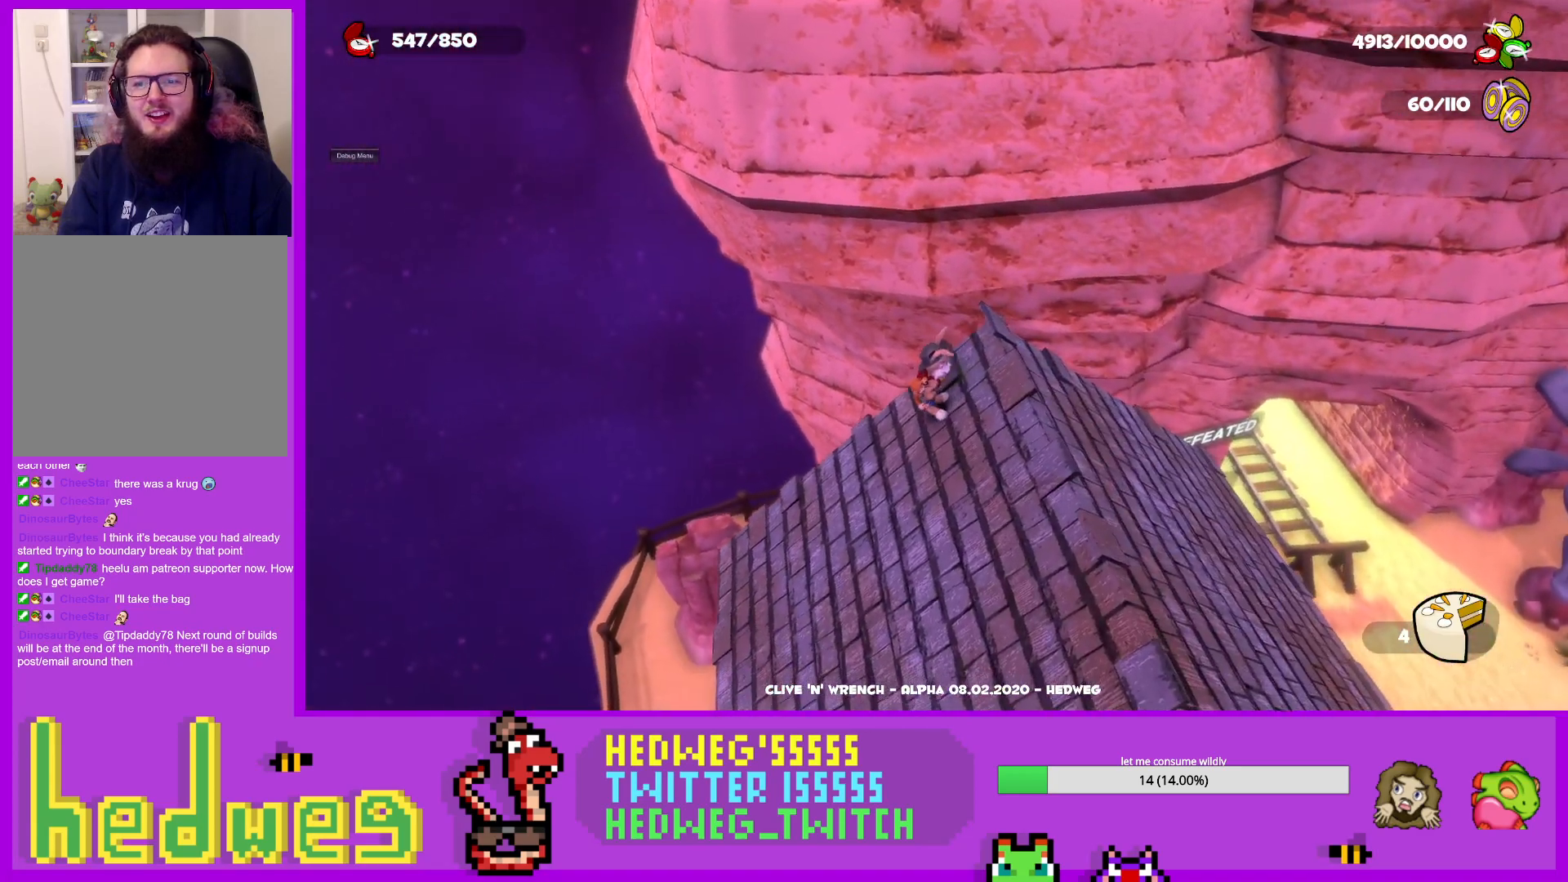
{"buttons": [], "left_stick": "right", "right_stick": "left", "events": [[100, "left_stick", "center"], [117, "right_stick", "center"], [317, "left_stick", "right"], [484, "right_stick", "left"]]}
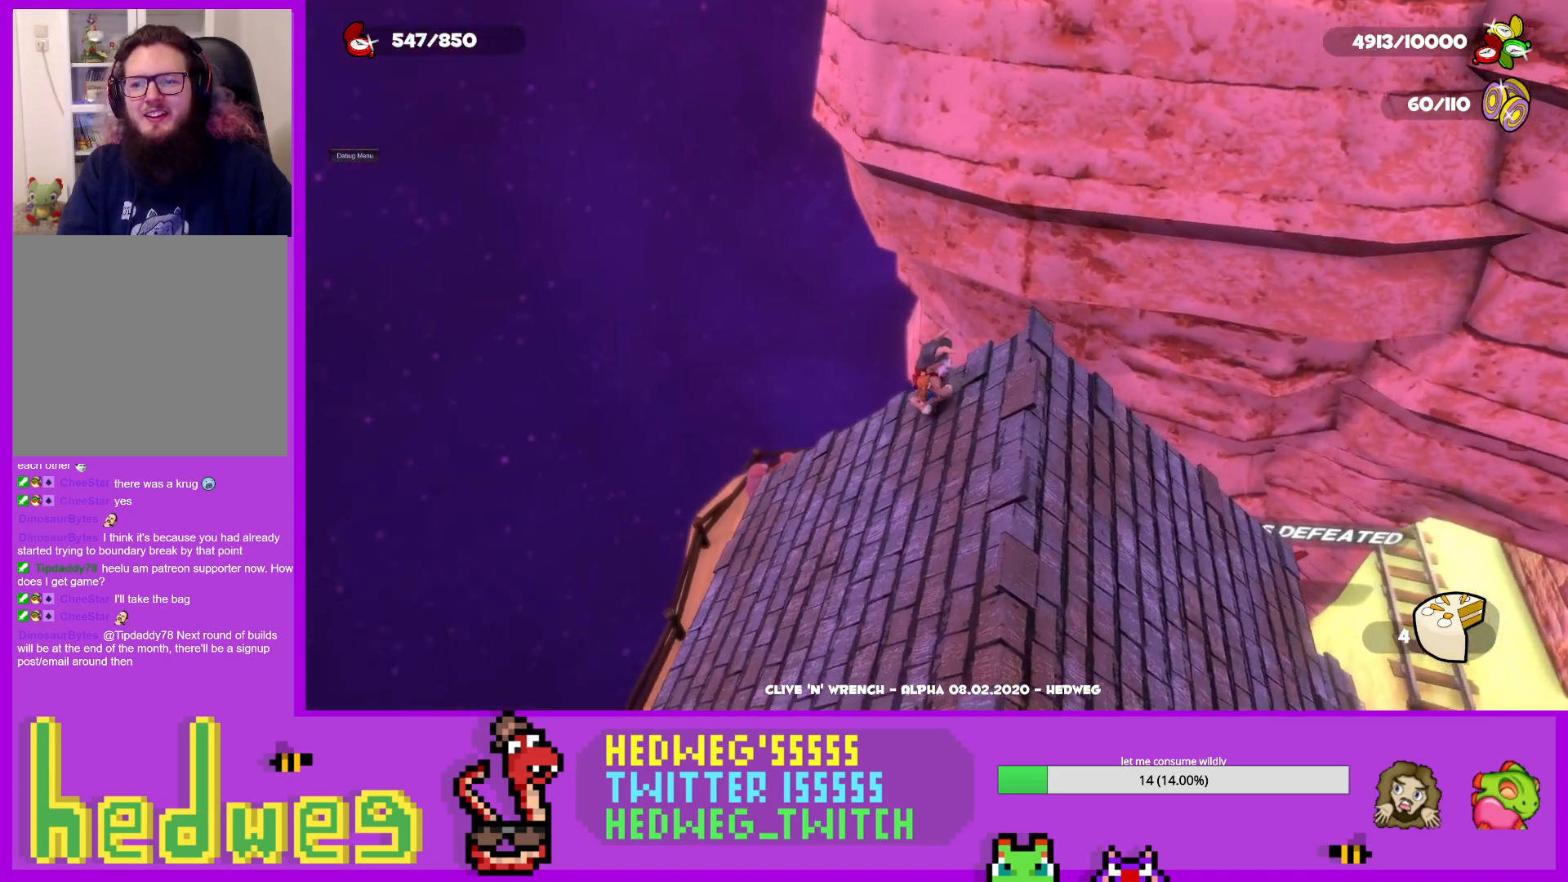
{"buttons": [], "left_stick": "down-left", "right_stick": "left", "events": [[16, "left_stick", "center"], [150, "left_stick", "down-right"], [233, "left_stick", "down"], [333, "left_stick", "down-left"]]}
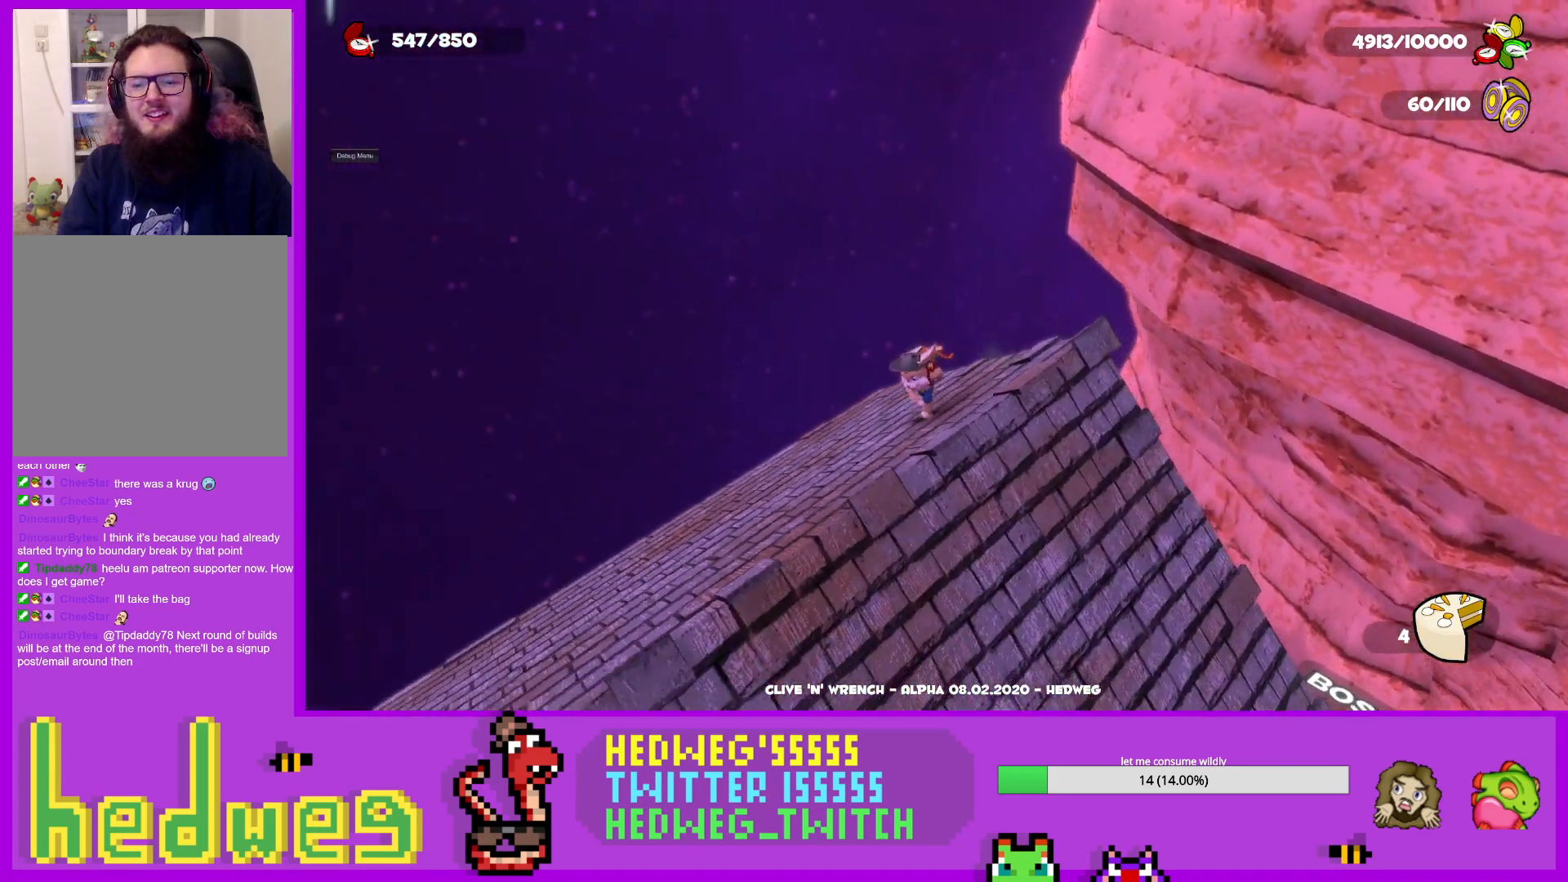
{"buttons": [], "left_stick": "left", "right_stick": "left", "events": [[401, "left_stick", "left"]]}
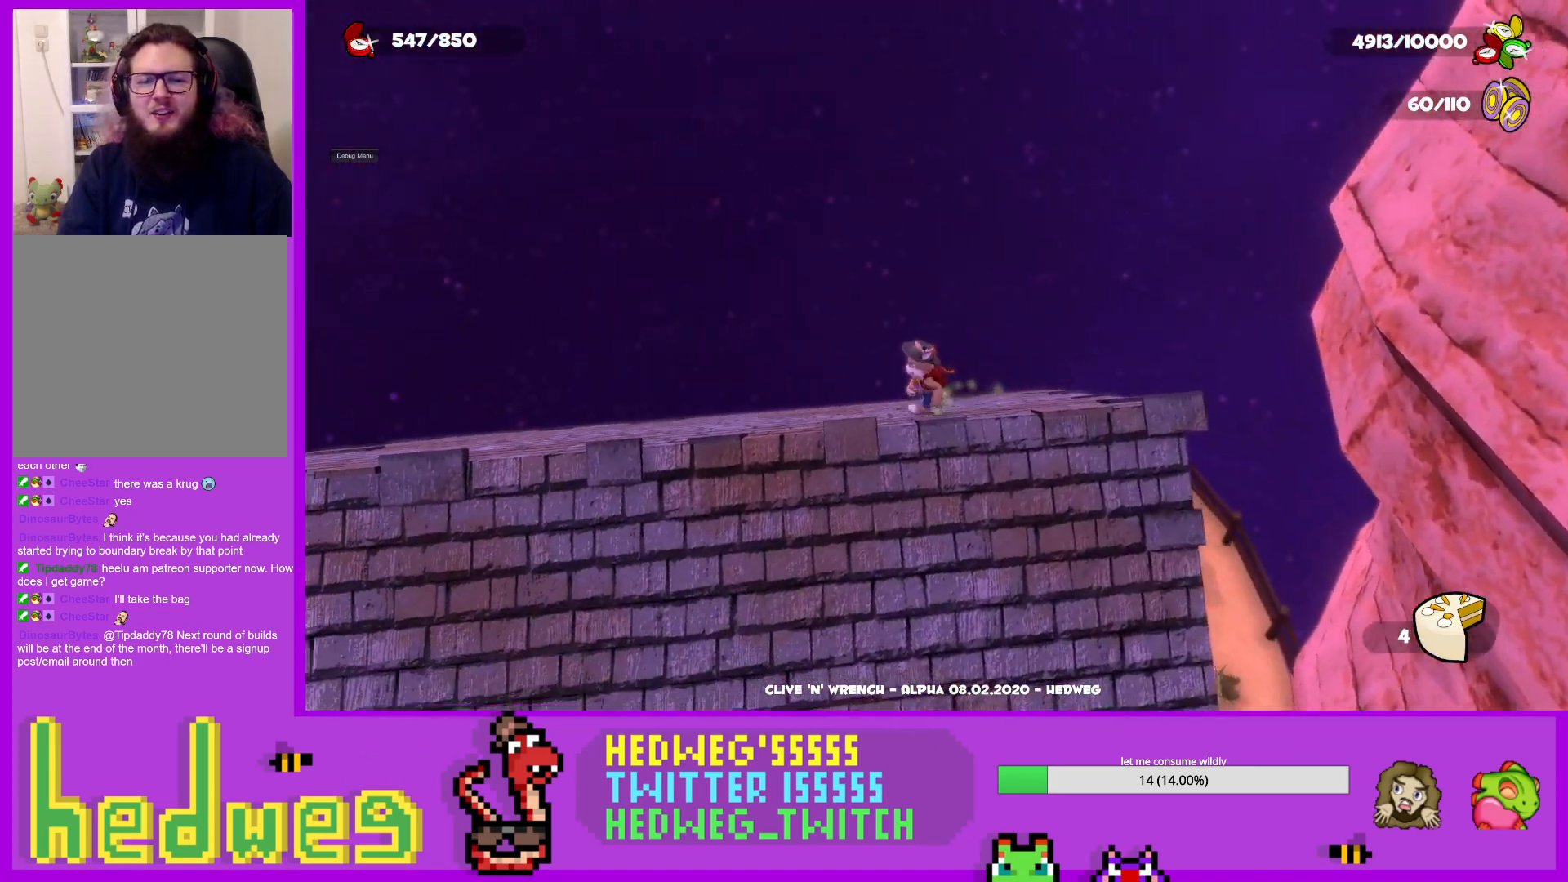
{"buttons": [], "left_stick": "left", "right_stick": "up-left", "events": [[434, "right_stick", "up-left"]]}
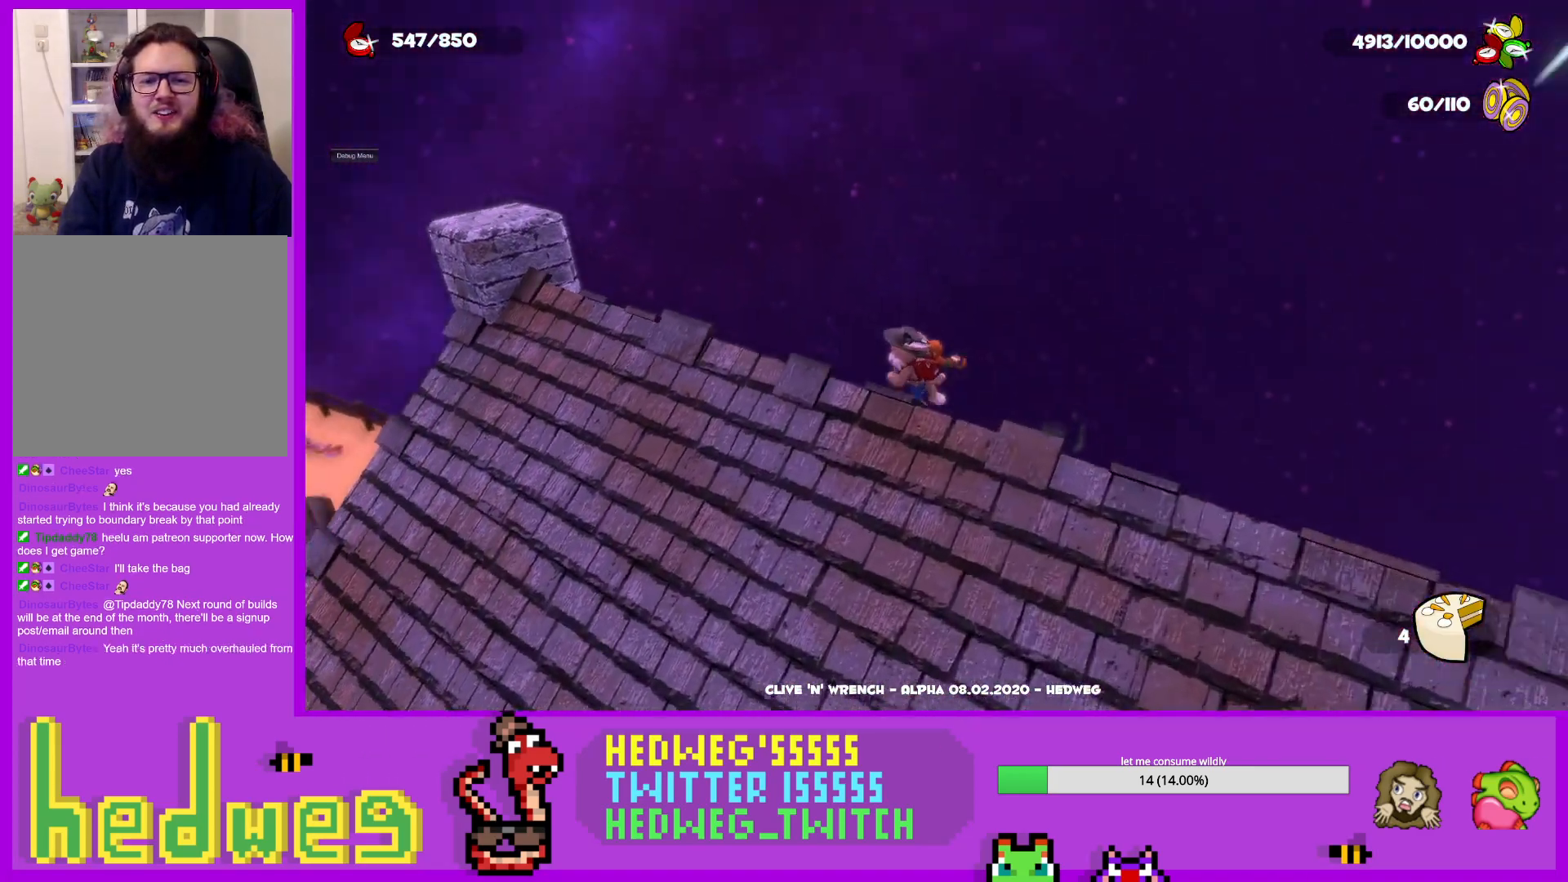
{"buttons": [], "left_stick": "up-left", "right_stick": "down-left", "events": [[117, "left_stick", "up-left"], [200, "right_stick", "left"], [334, "right_stick", "down-left"]]}